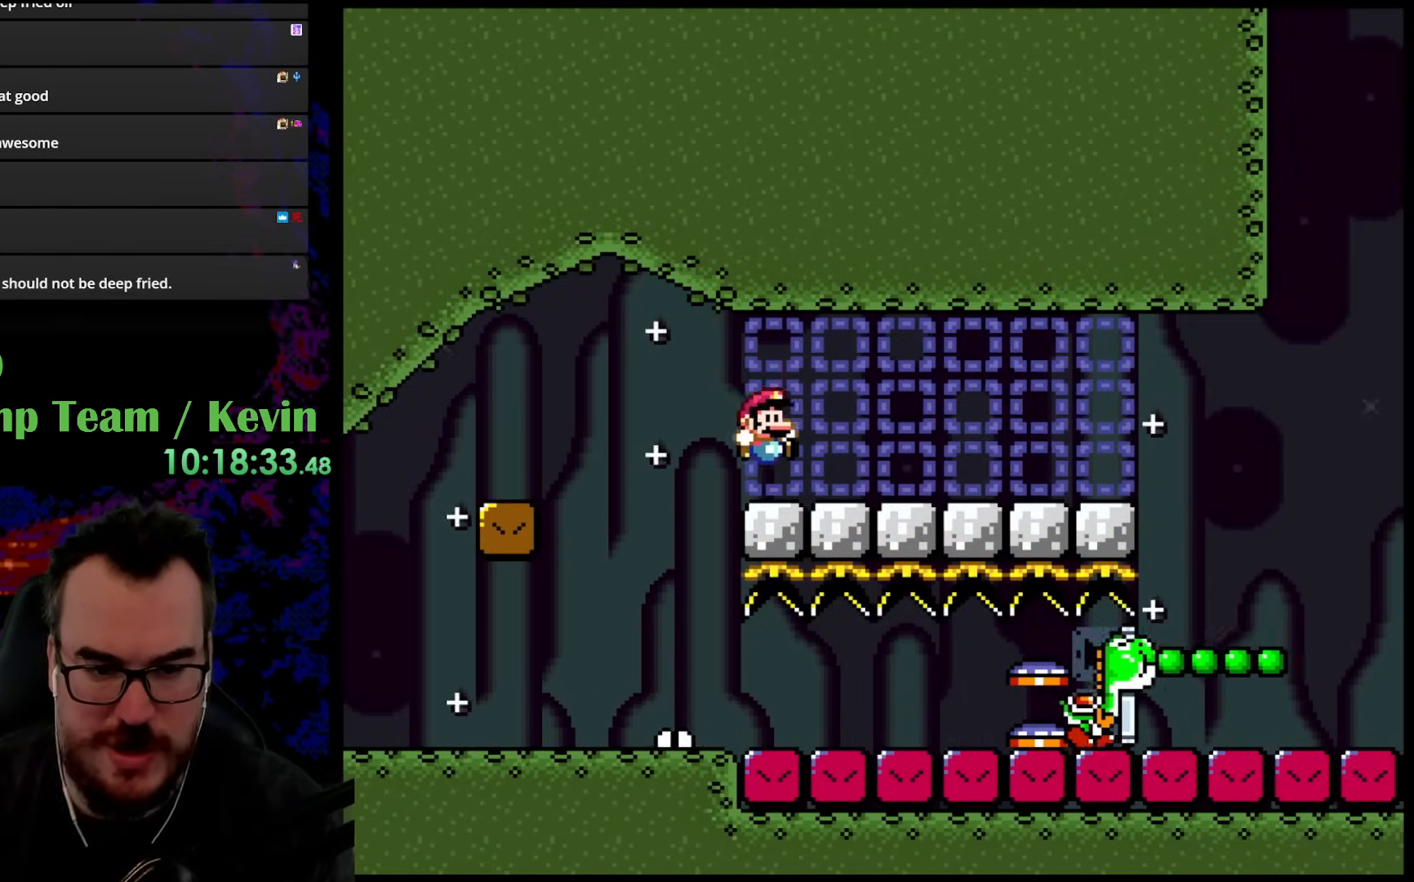
Gameplay with a controller (Nintendo layout); each line is a JSON object with the inputs held at the frame after it. "events" lists button and stick changes between this image and that frame as [ms after this image, input, new state], when the widget could be followed in between. Not read: L3 R3.
{"buttons": ["Y", "DPAD_RIGHT"], "events": [[117, "B", "up"], [233, "DPAD_DOWN", "down"], [250, "DPAD_DOWN", "up"], [250, "DPAD_LEFT", "down"], [250, "DPAD_RIGHT", "up"], [333, "DPAD_DOWN", "down"], [350, "DPAD_DOWN", "up"], [350, "DPAD_LEFT", "up"], [350, "DPAD_RIGHT", "down"]]}
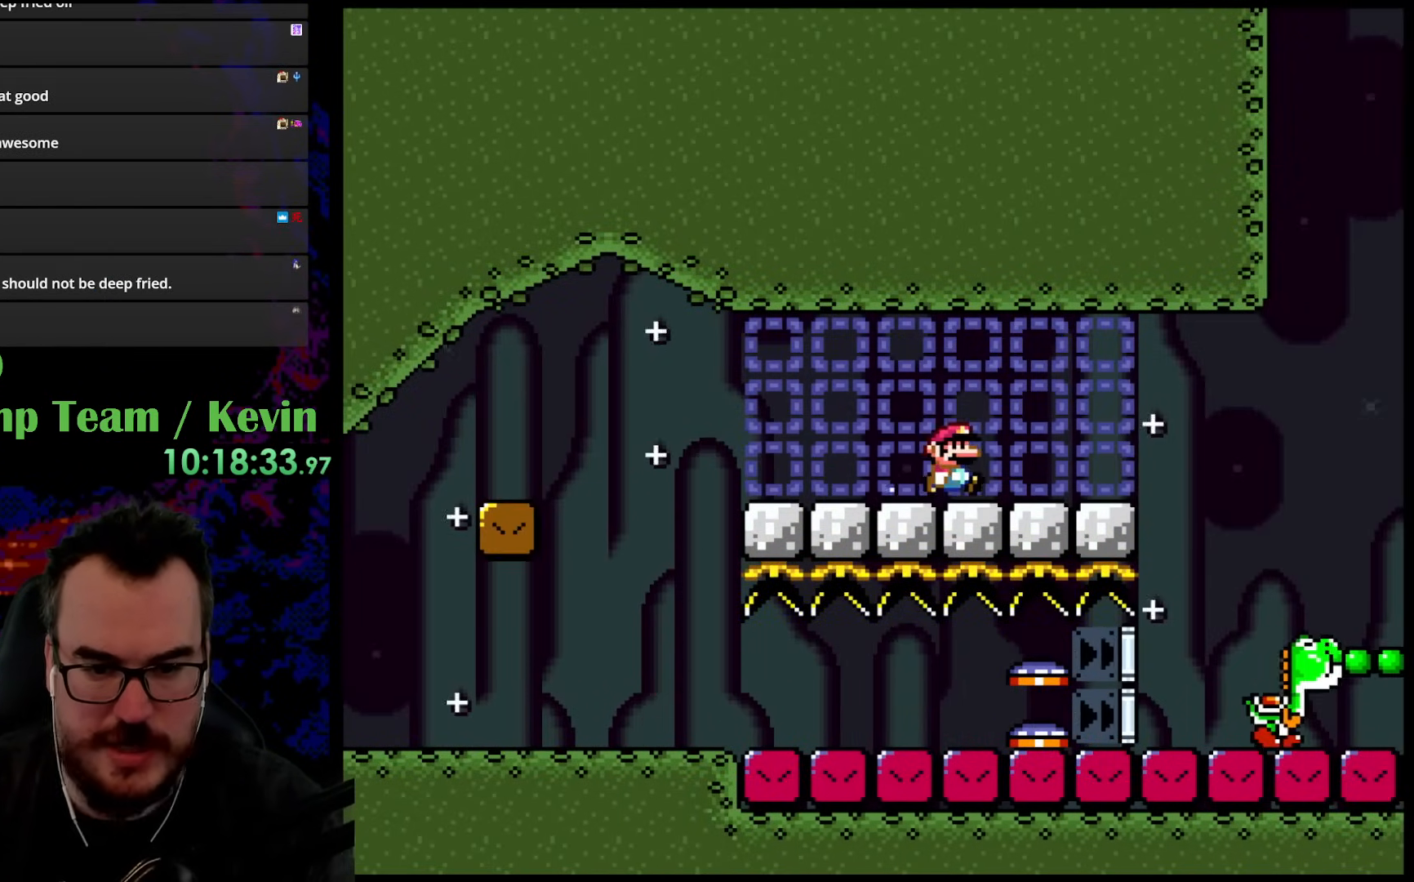
{"buttons": ["B", "Y", "DPAD_UP", "DPAD_RIGHT"], "events": [[100, "Y", "up"], [150, "Y", "down"], [217, "B", "down"], [317, "DPAD_UP", "down"]]}
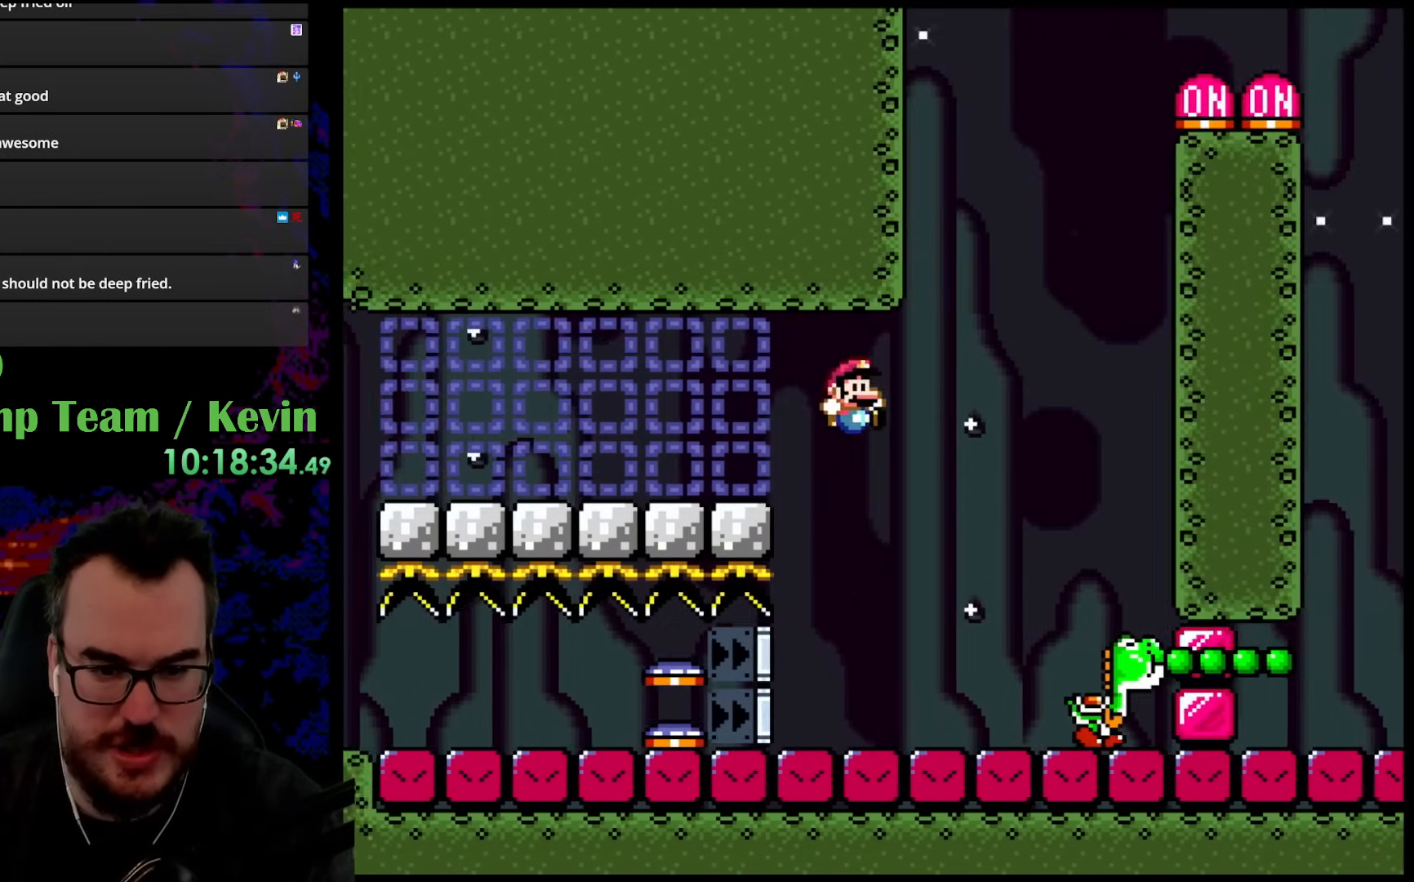
{"buttons": ["B", "Y", "DPAD_UP"], "events": [[67, "B", "up"], [250, "DPAD_RIGHT", "up"], [267, "DPAD_LEFT", "down"], [350, "B", "down"], [500, "DPAD_LEFT", "up"]]}
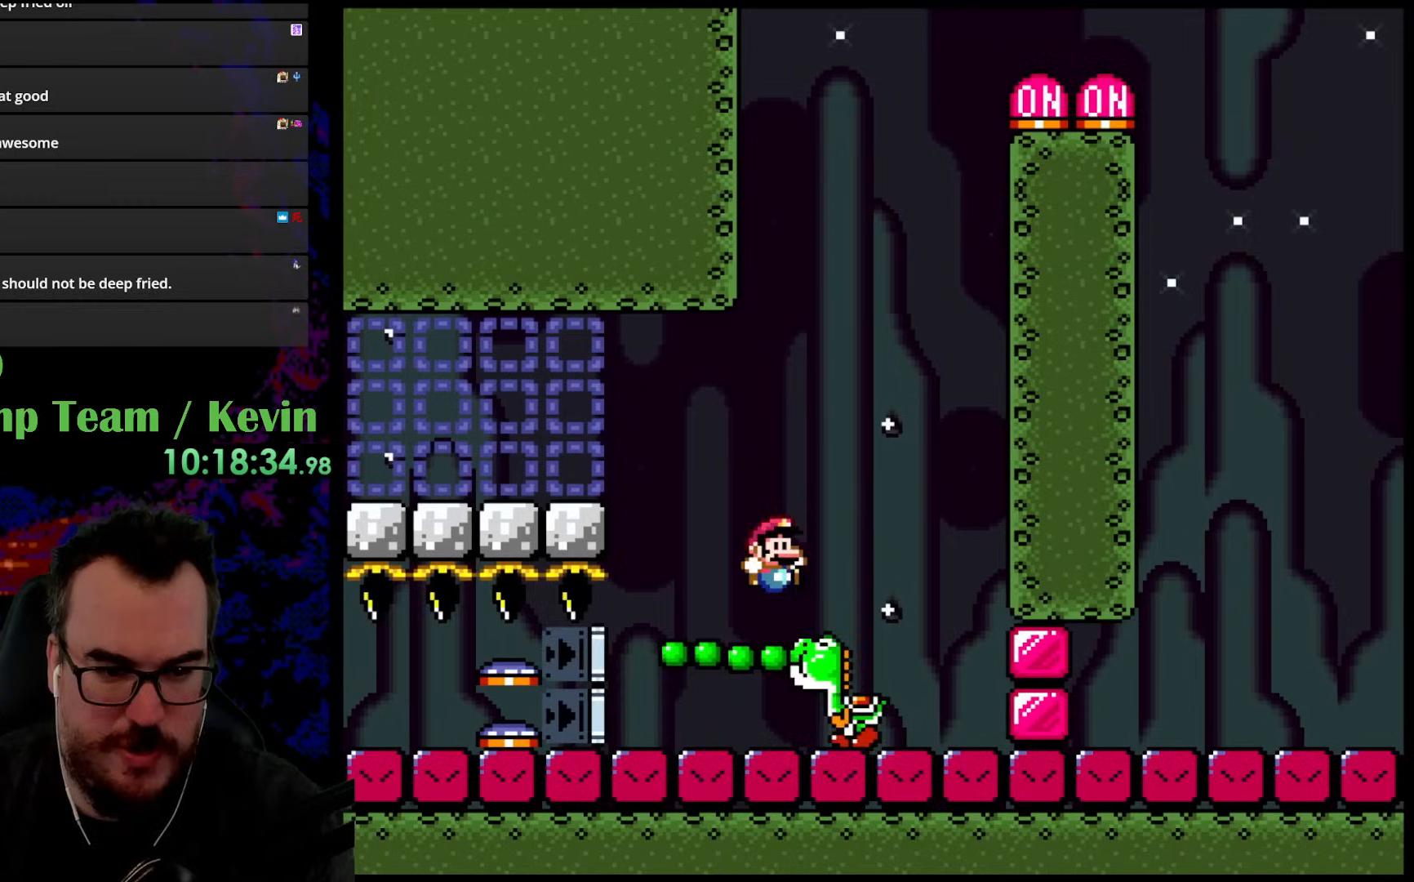
{"buttons": ["B", "Y", "DPAD_UP", "DPAD_RIGHT"], "events": [[33, "DPAD_RIGHT", "down"]]}
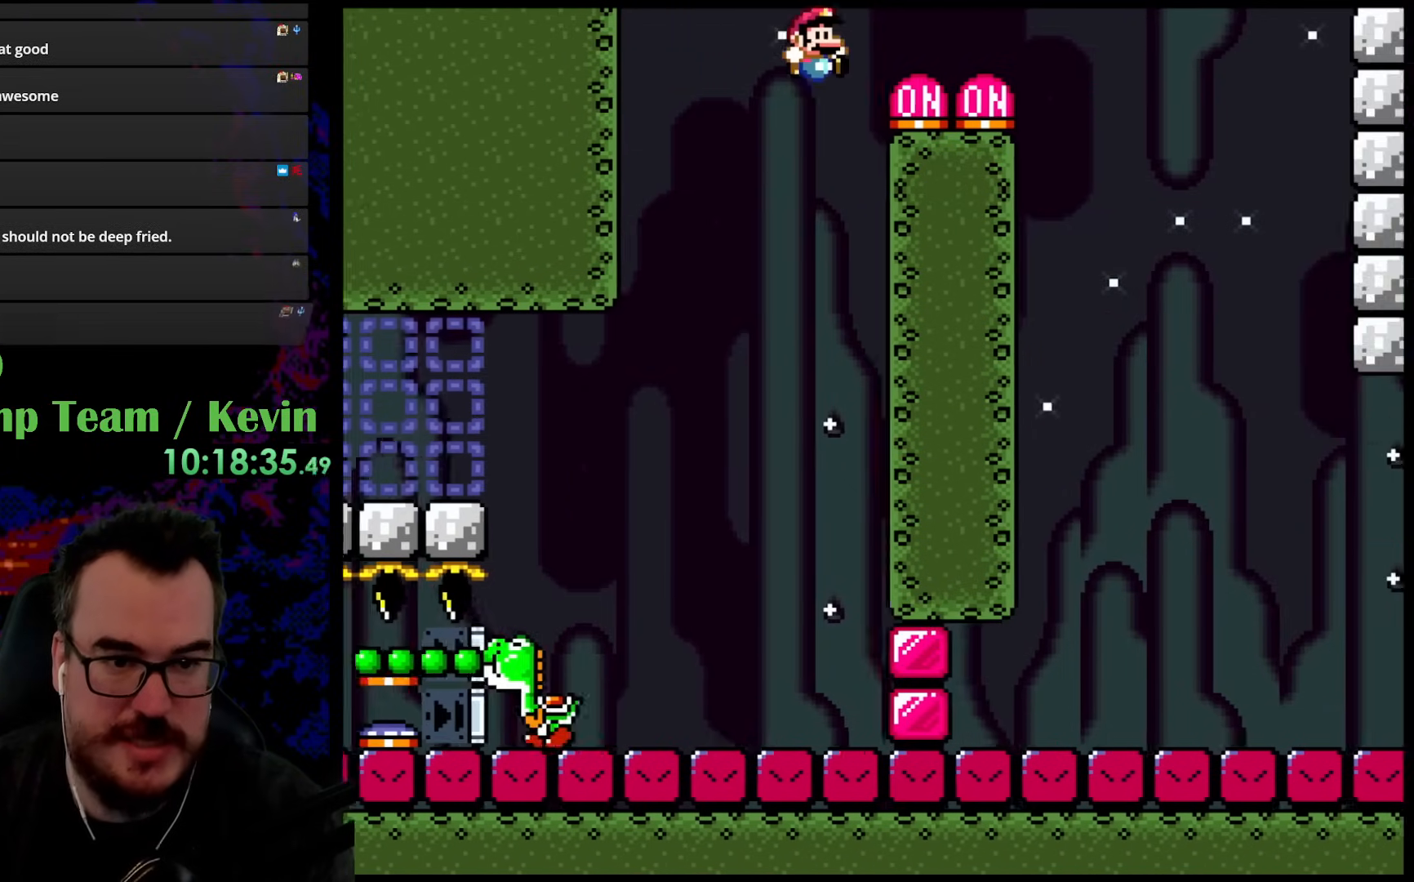
{"buttons": ["Y"], "events": [[67, "B", "up"], [233, "DPAD_LEFT", "down"], [233, "DPAD_RIGHT", "up"], [250, "DPAD_UP", "up"], [400, "DPAD_LEFT", "up"]]}
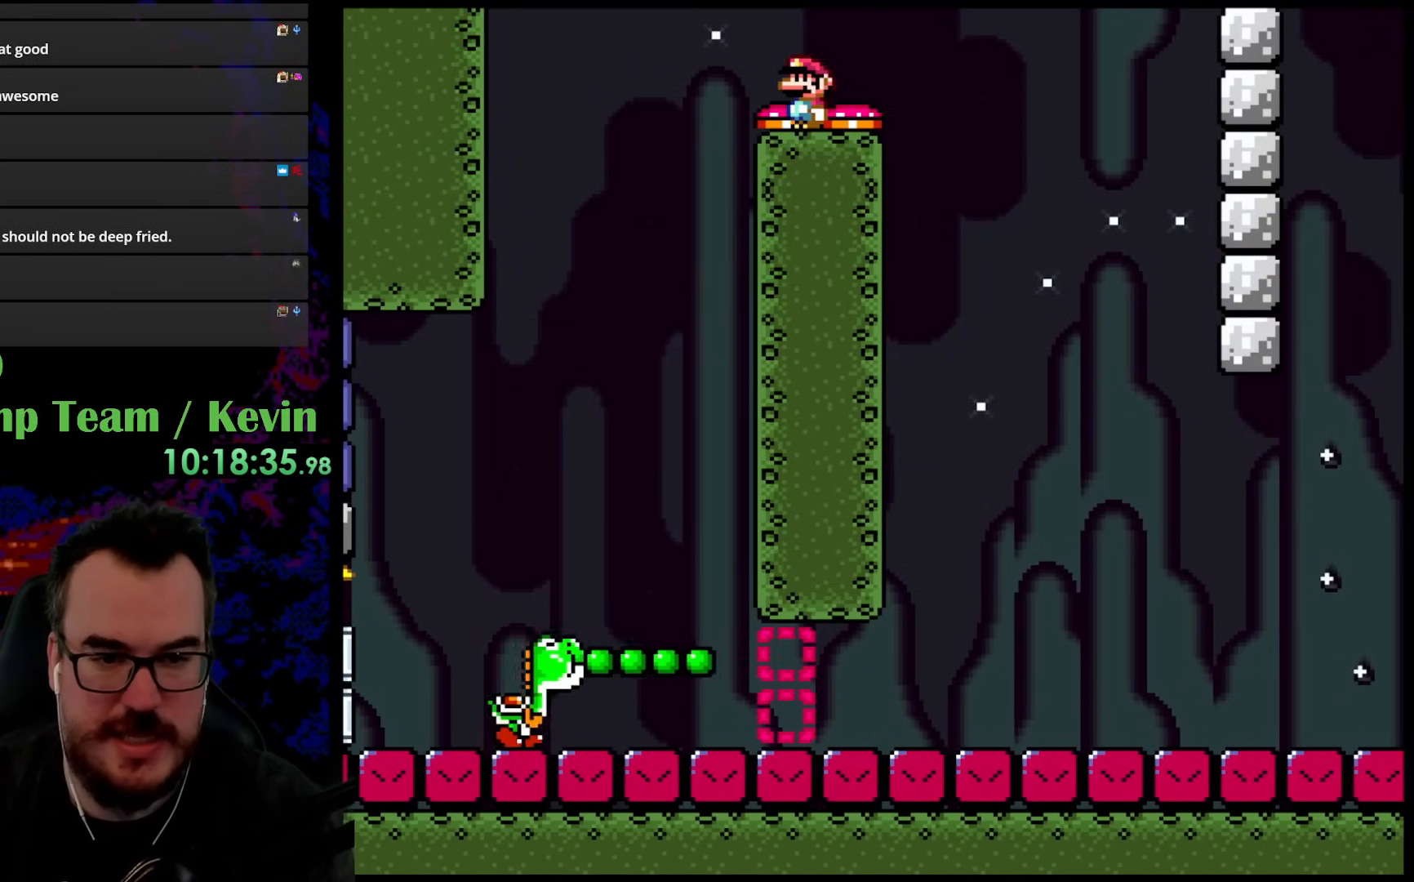
{"buttons": ["B", "Y", "DPAD_RIGHT"], "events": [[317, "Y", "up"], [350, "Y", "down"], [367, "DPAD_RIGHT", "down"], [400, "B", "down"]]}
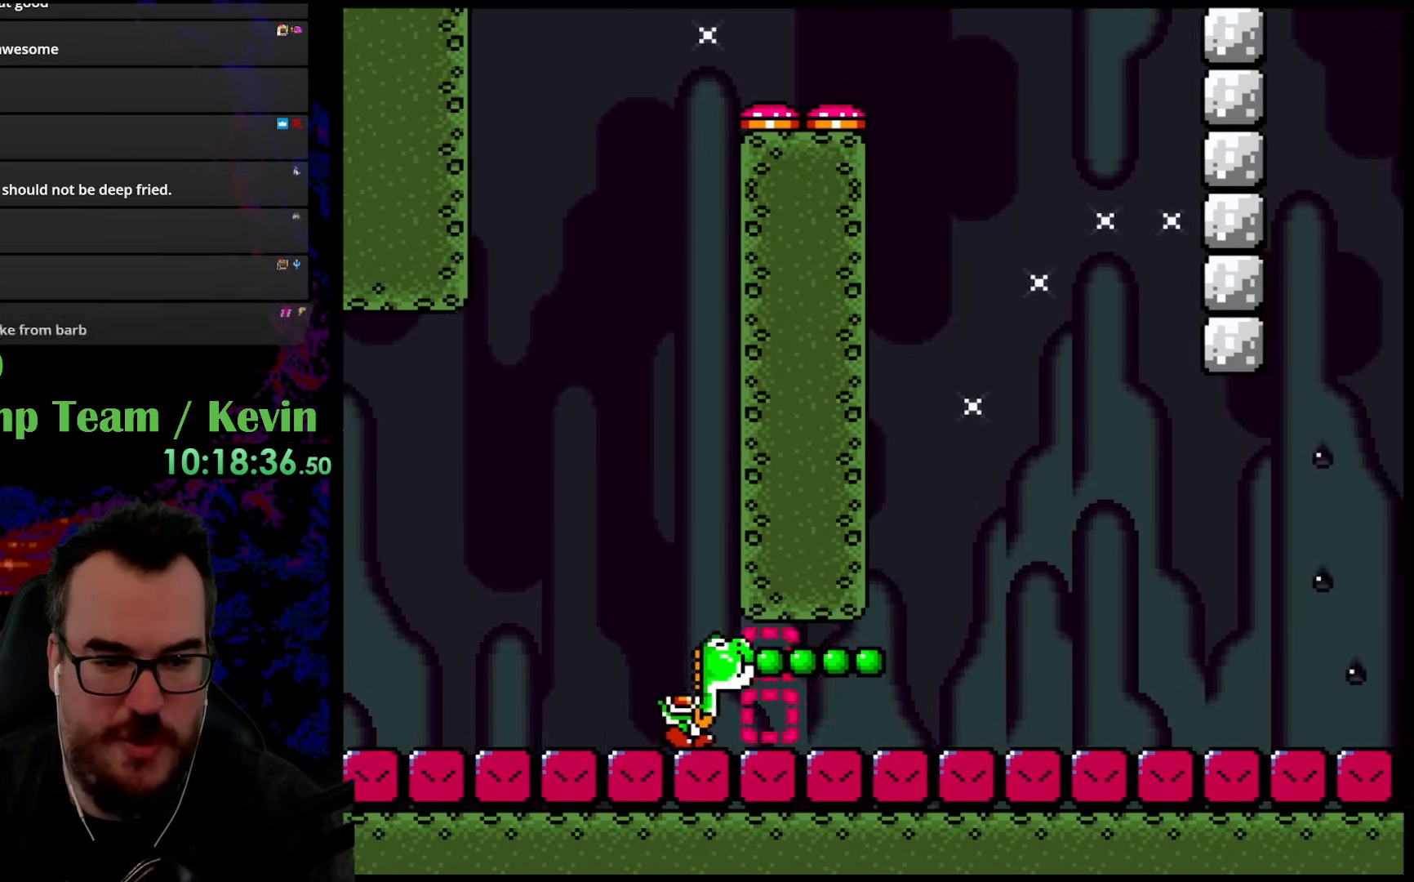
{"buttons": ["B", "Y"], "events": [[50, "B", "up"], [67, "DPAD_RIGHT", "up"], [100, "Y", "up"], [150, "Y", "down"], [183, "B", "down"], [300, "DPAD_RIGHT", "down"], [433, "DPAD_RIGHT", "up"]]}
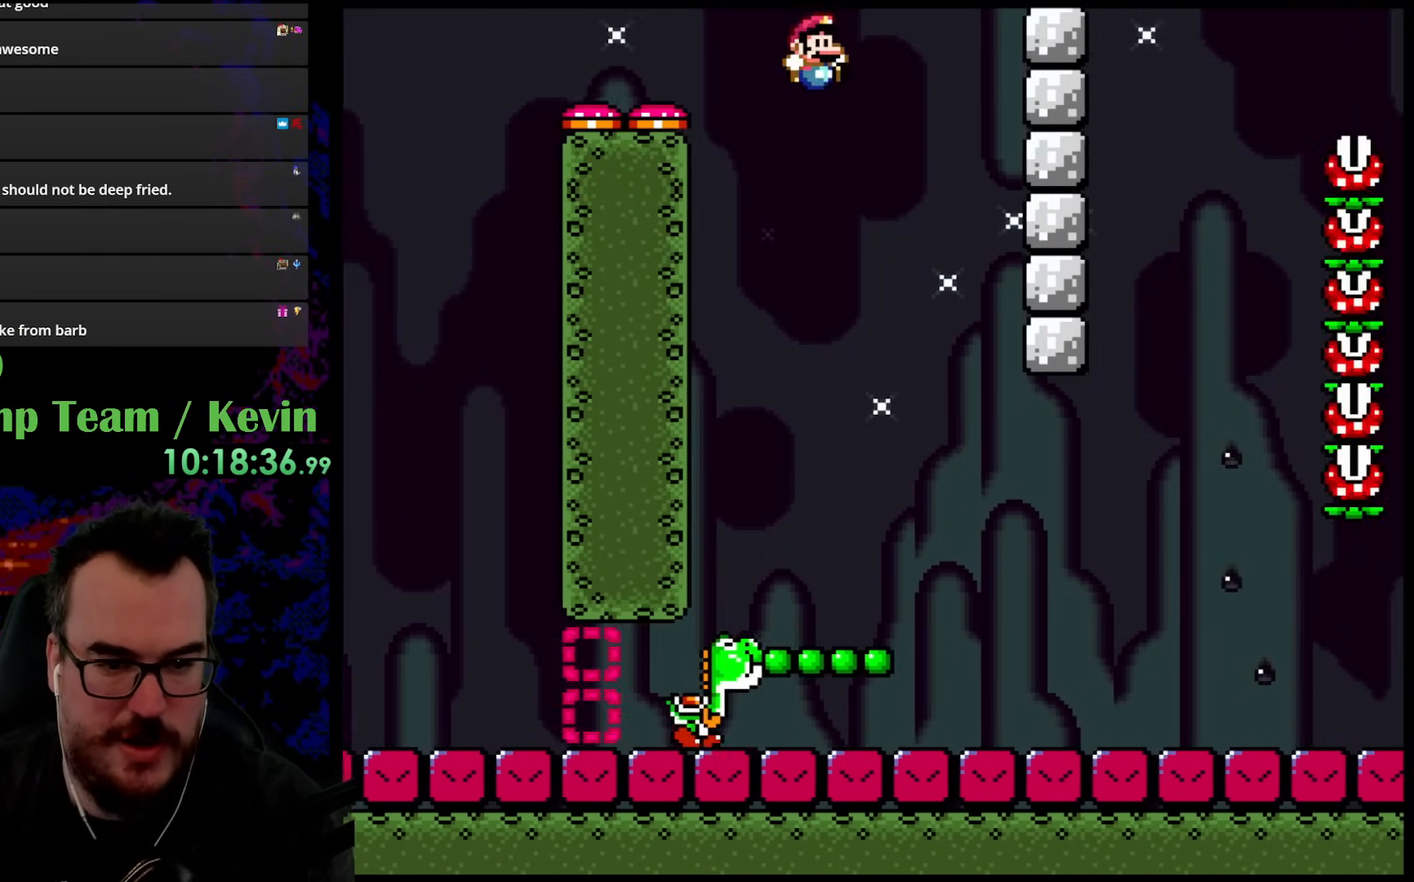
{"buttons": ["Y", "DPAD_RIGHT"], "events": [[100, "DPAD_RIGHT", "down"], [150, "DPAD_RIGHT", "up"], [233, "B", "up"], [383, "DPAD_RIGHT", "down"]]}
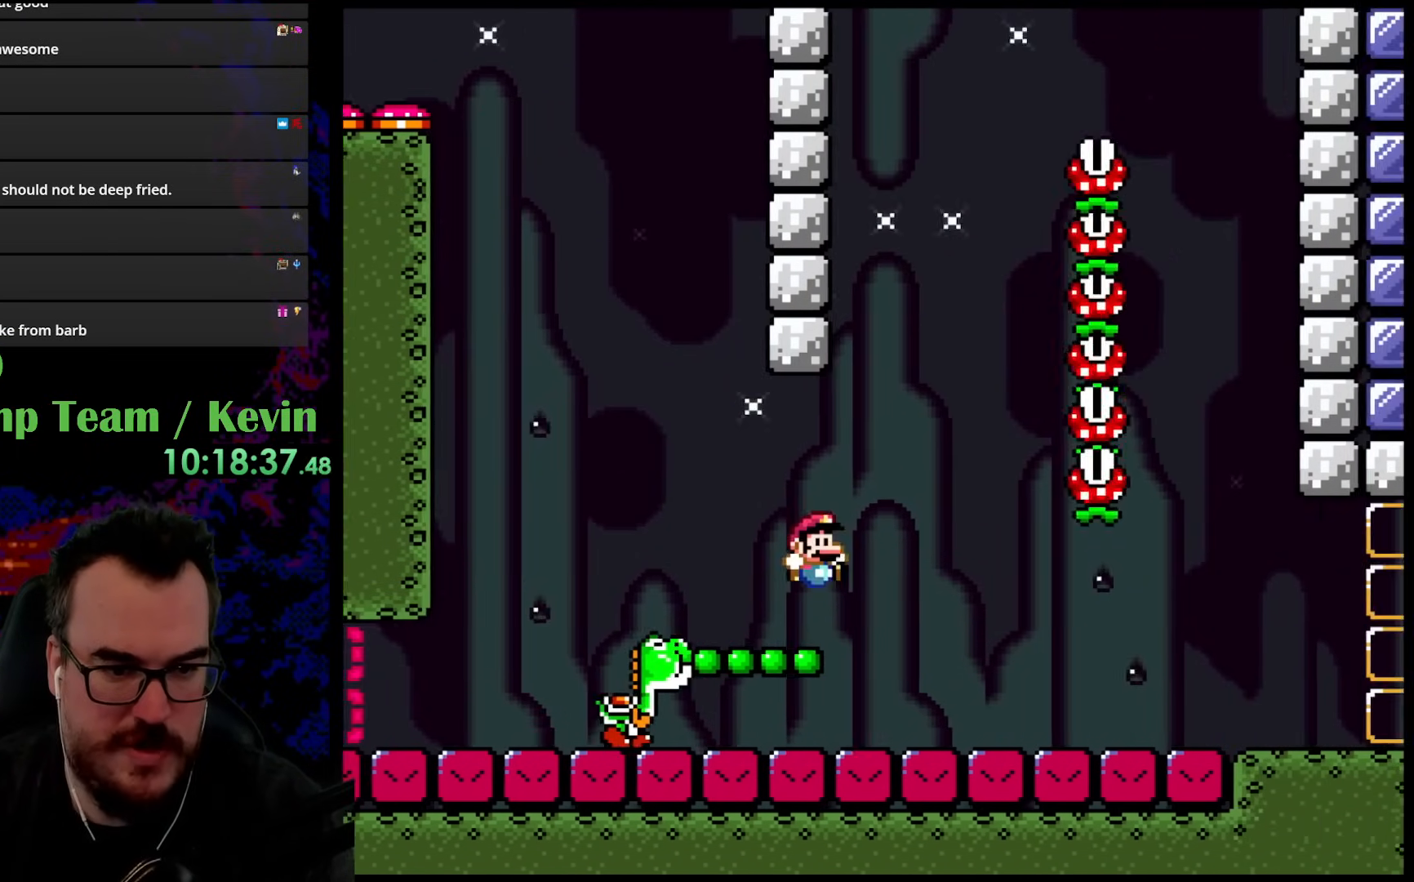
{"buttons": ["B", "Y", "DPAD_RIGHT"], "events": [[100, "DPAD_RIGHT", "up"], [100, "DPAD_UP", "down"], [117, "DPAD_LEFT", "down"], [117, "DPAD_UP", "up"], [183, "B", "down"], [283, "DPAD_LEFT", "up"], [333, "DPAD_RIGHT", "down"]]}
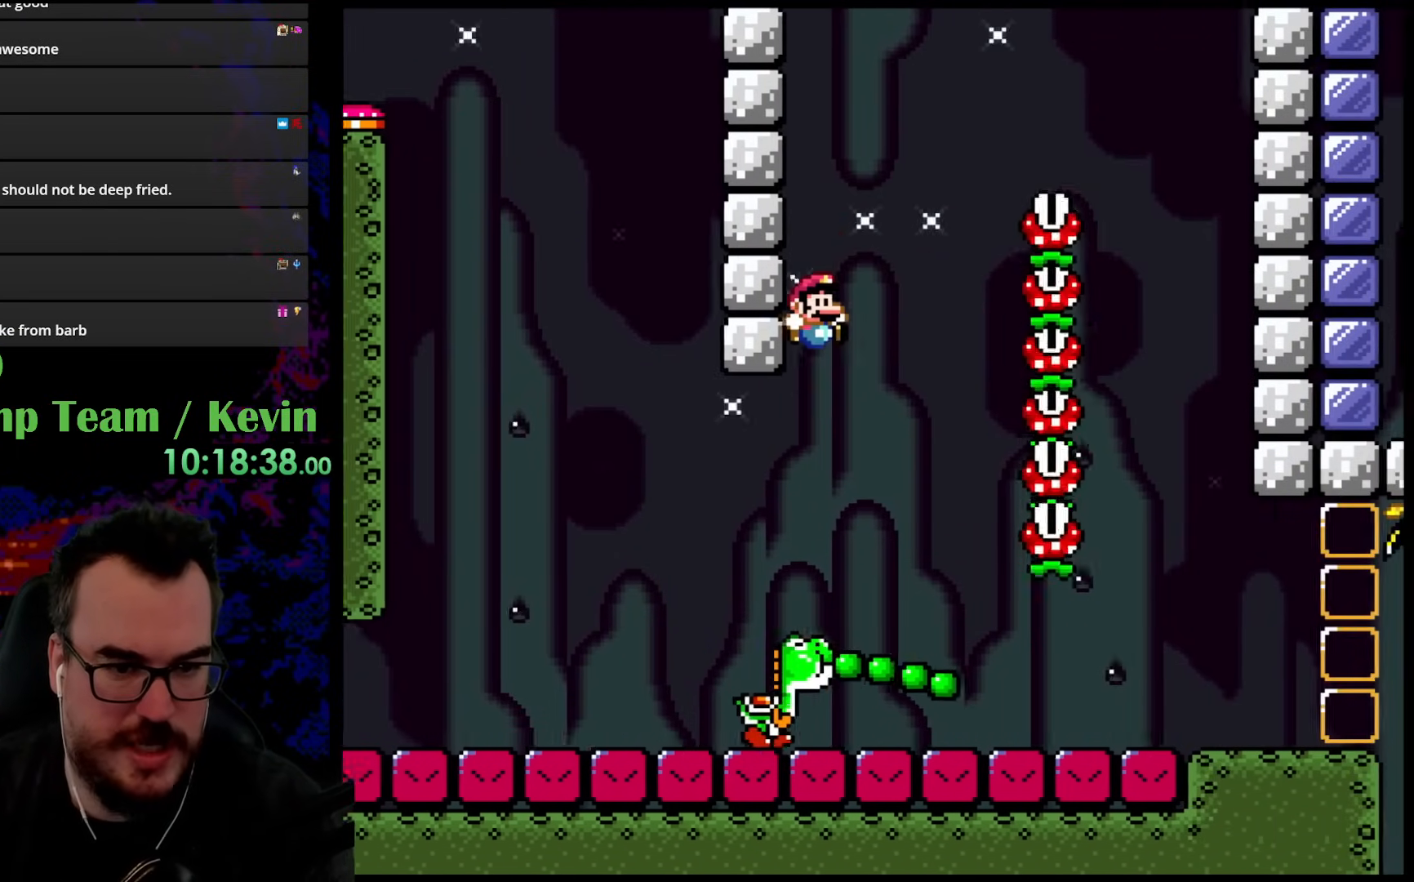
{"buttons": ["Y", "DPAD_RIGHT"], "events": [[450, "B", "up"]]}
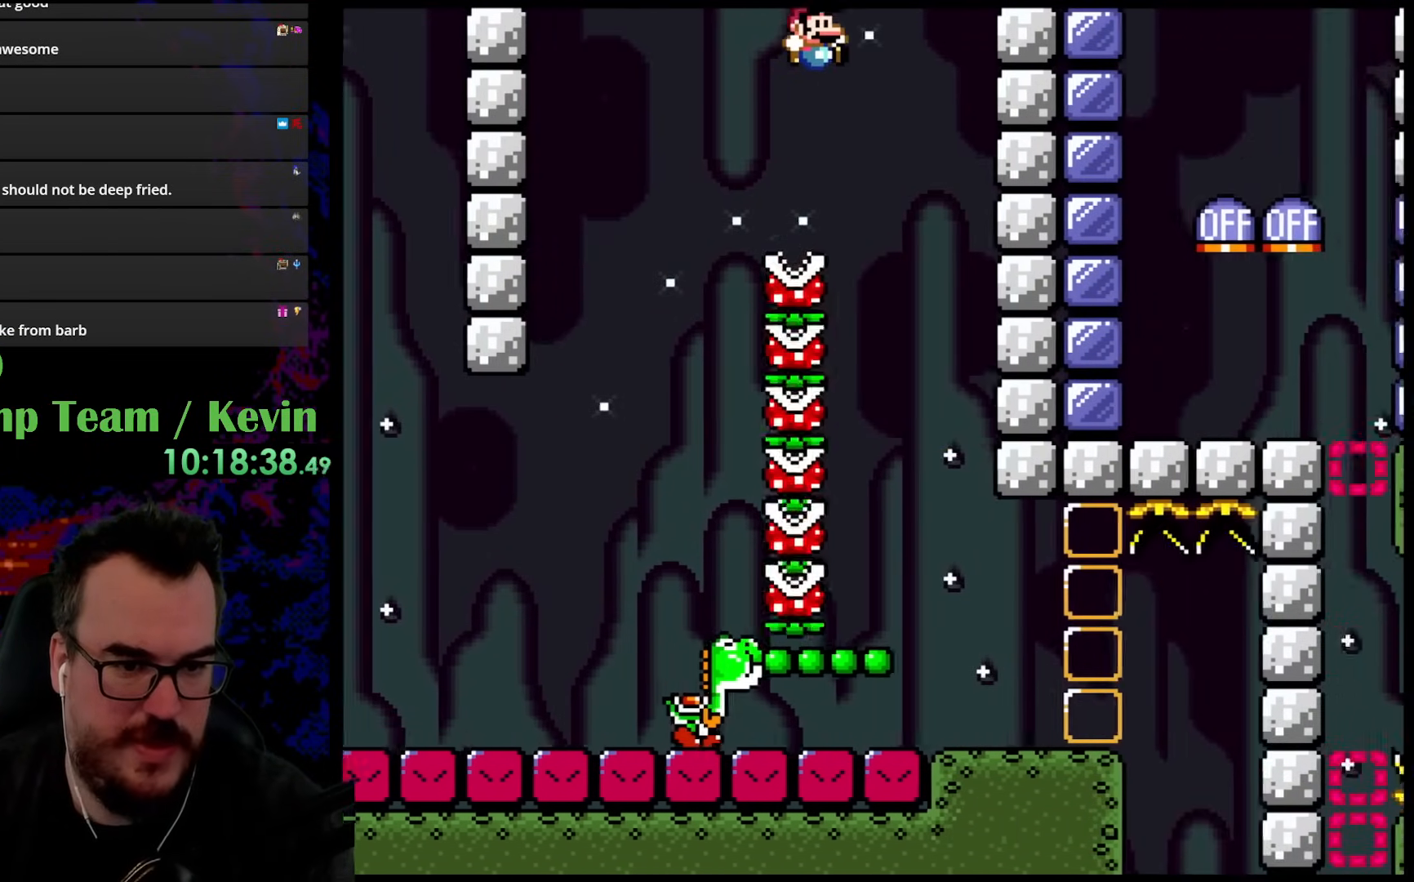
{"buttons": ["Y"], "events": [[33, "B", "down"], [150, "DPAD_LEFT", "down"], [150, "DPAD_RIGHT", "up"], [250, "B", "up"], [300, "DPAD_LEFT", "up"], [400, "DPAD_RIGHT", "down"], [483, "DPAD_RIGHT", "up"]]}
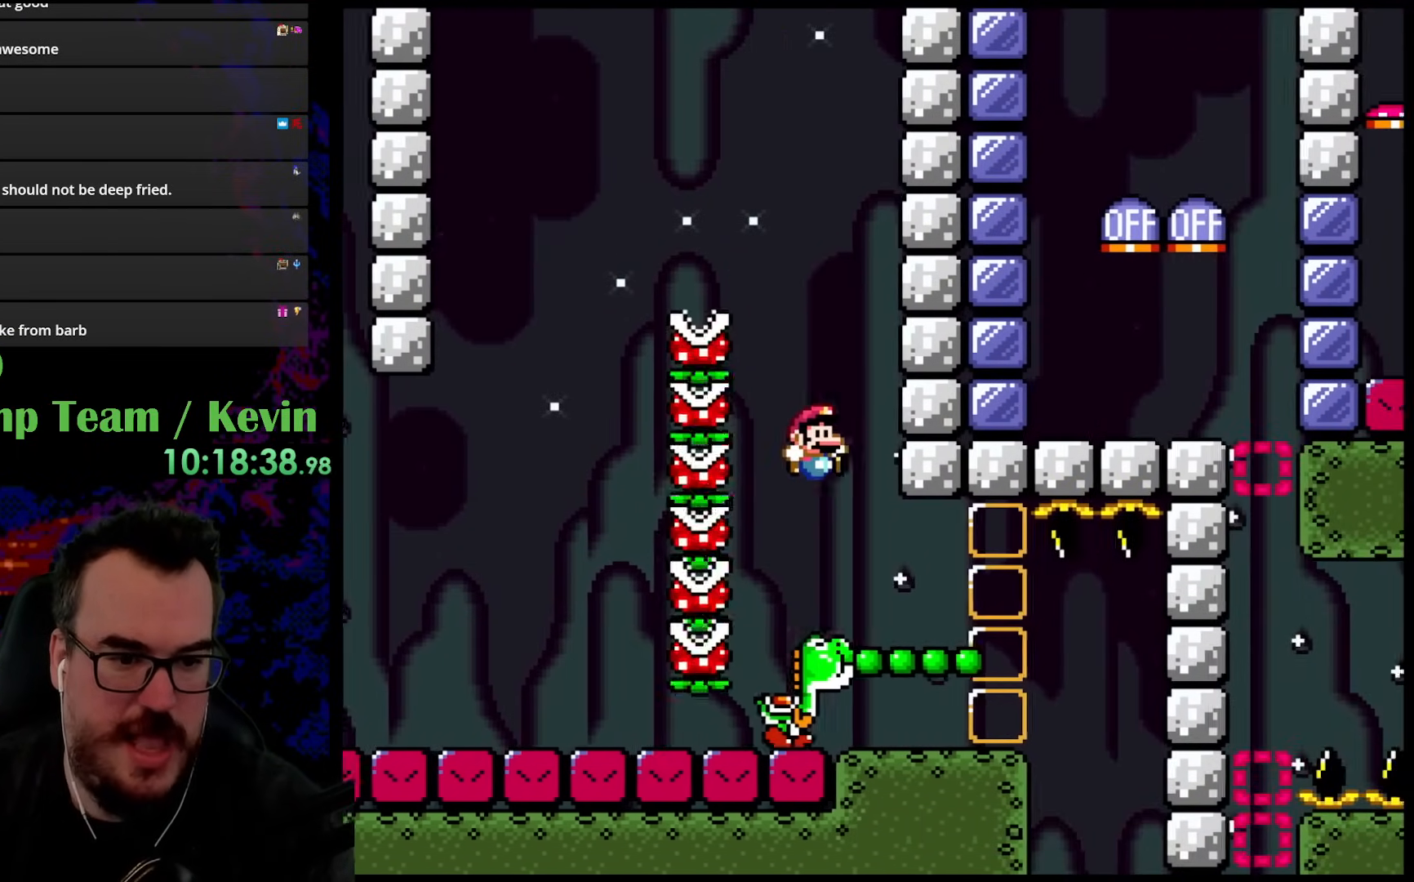
{"buttons": ["Y"], "events": [[117, "DPAD_RIGHT", "down"], [500, "DPAD_RIGHT", "up"]]}
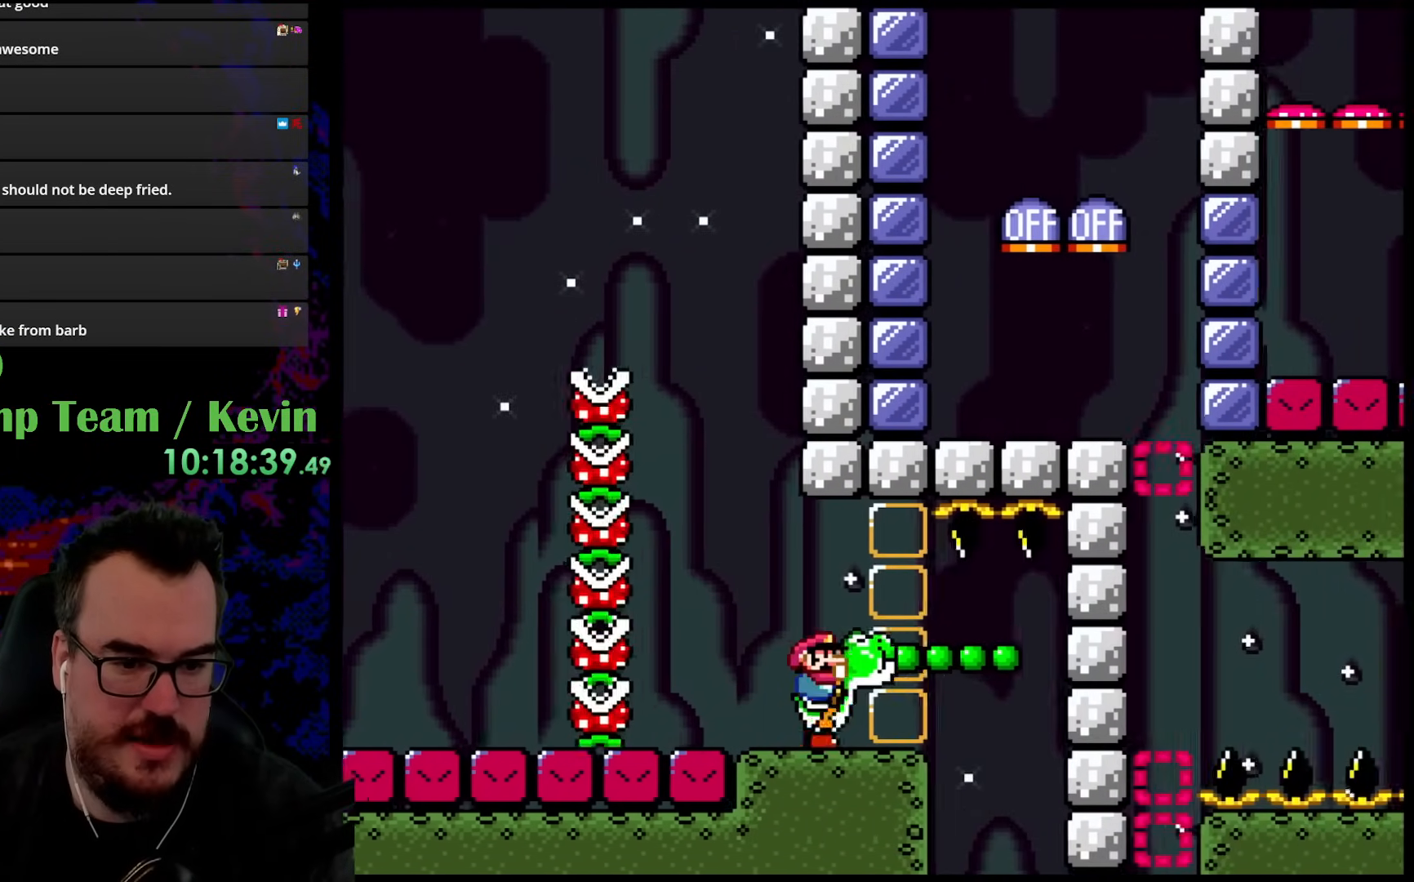
{"buttons": ["Y"], "events": [[217, "DPAD_RIGHT", "down"], [317, "DPAD_RIGHT", "up"]]}
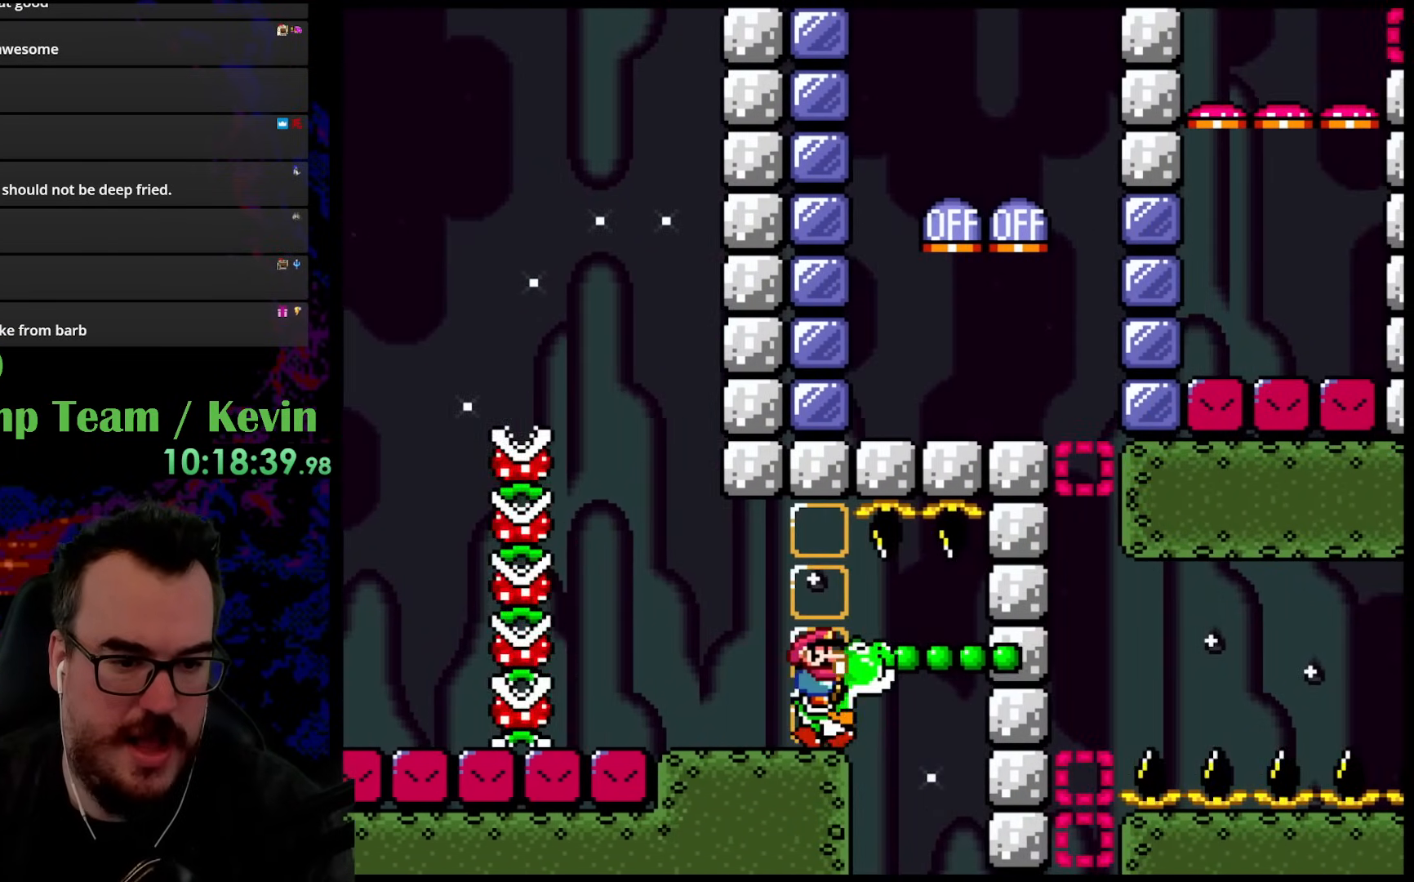
{"buttons": ["Y", "DPAD_RIGHT"], "events": [[67, "Y", "up"], [167, "A", "down"], [233, "A", "up"], [250, "DPAD_LEFT", "down"], [383, "DPAD_LEFT", "up"], [417, "DPAD_RIGHT", "down"], [467, "Y", "down"]]}
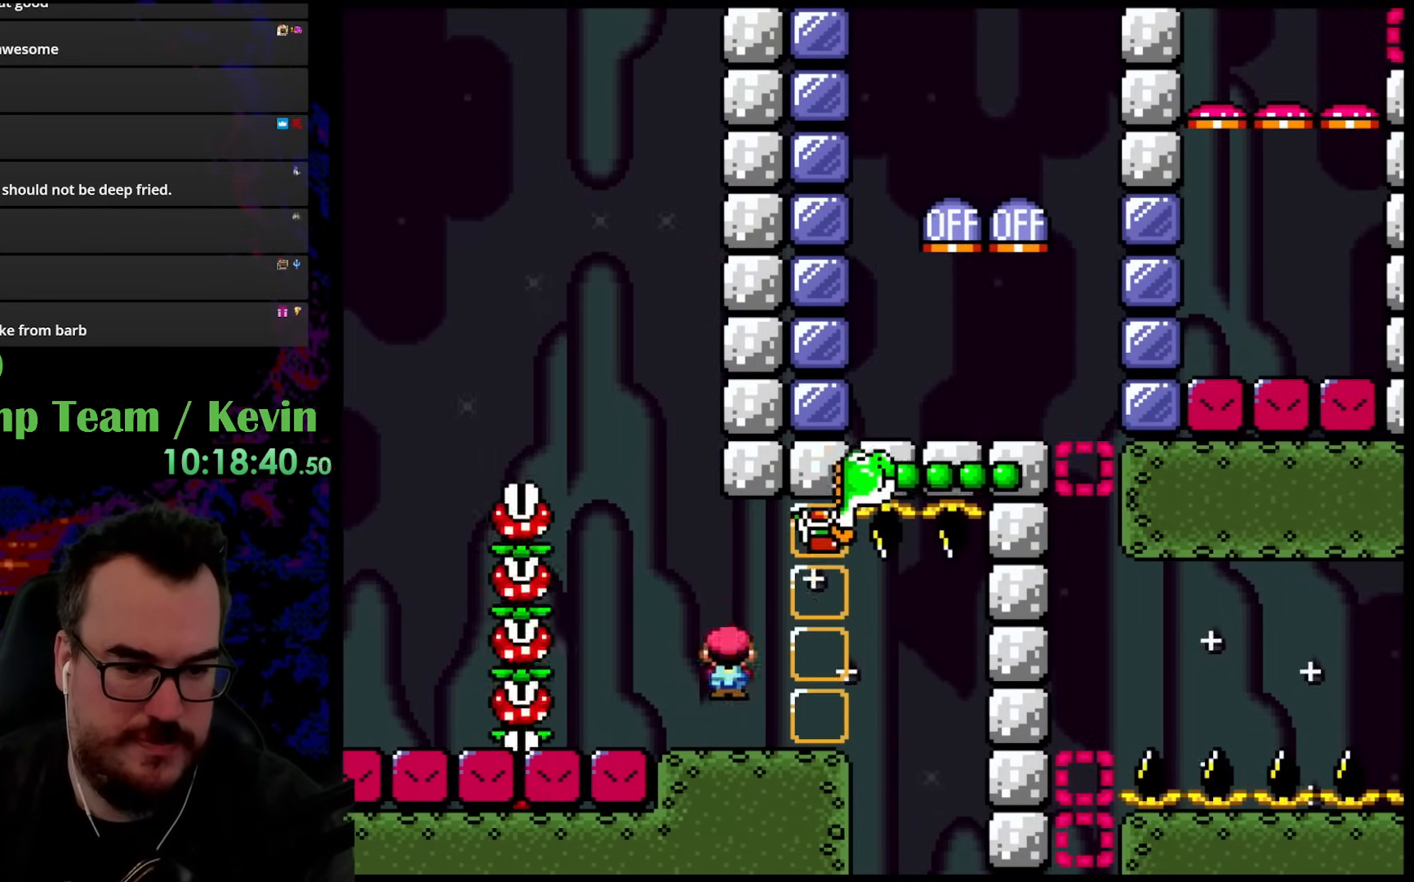
{"buttons": ["Y", "DPAD_RIGHT"], "events": []}
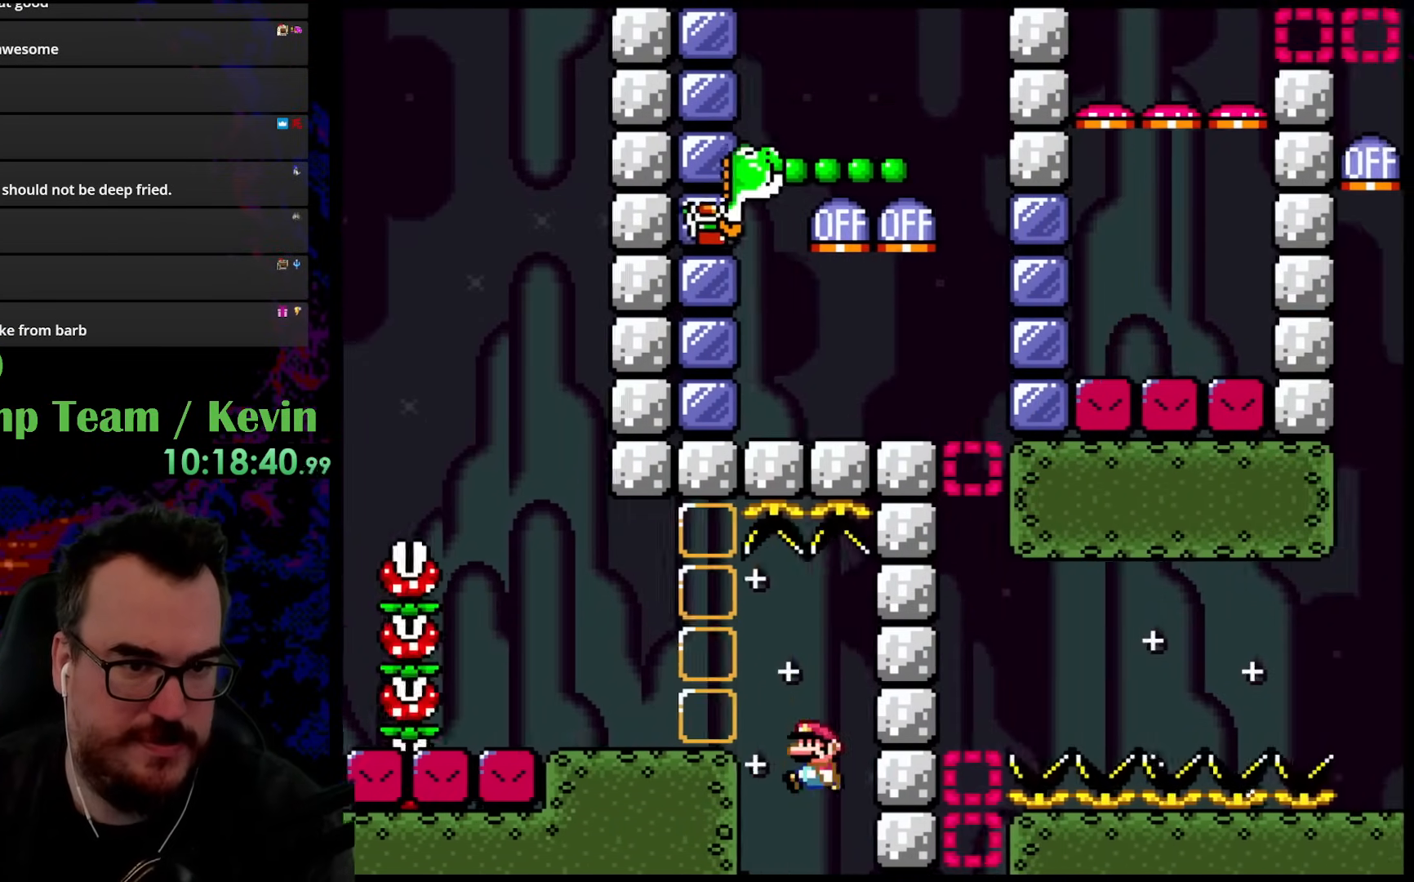
{"buttons": ["Y", "DPAD_LEFT"], "events": [[33, "DPAD_LEFT", "down"], [33, "DPAD_RIGHT", "up"], [200, "DPAD_LEFT", "up"], [233, "DPAD_RIGHT", "down"], [467, "DPAD_DOWN", "down"], [467, "DPAD_RIGHT", "up"], [483, "DPAD_DOWN", "up"], [483, "DPAD_LEFT", "down"]]}
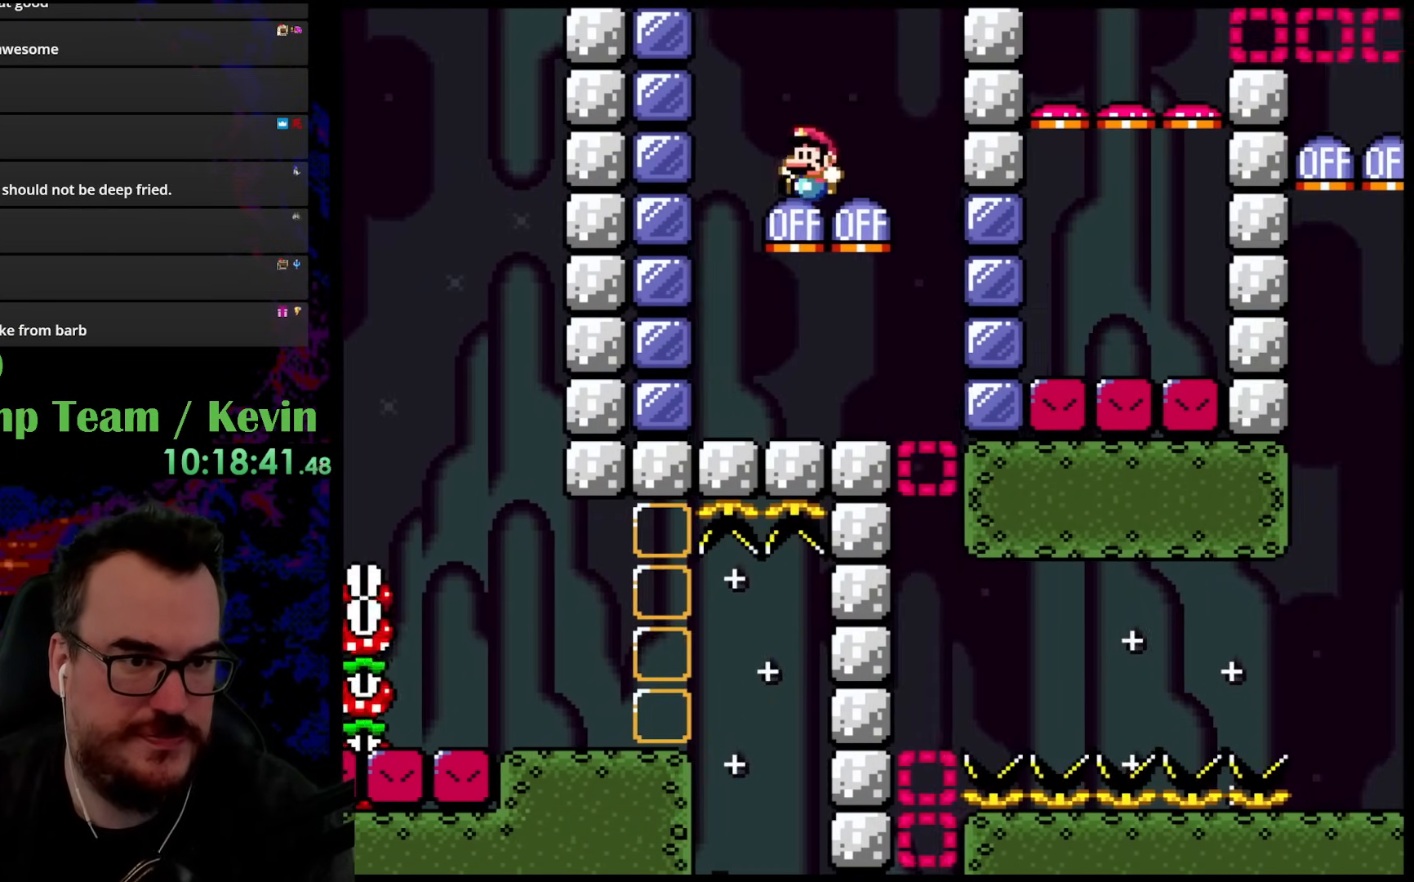
{"buttons": ["Y"], "events": [[367, "B", "down"], [500, "B", "up"], [500, "DPAD_LEFT", "up"]]}
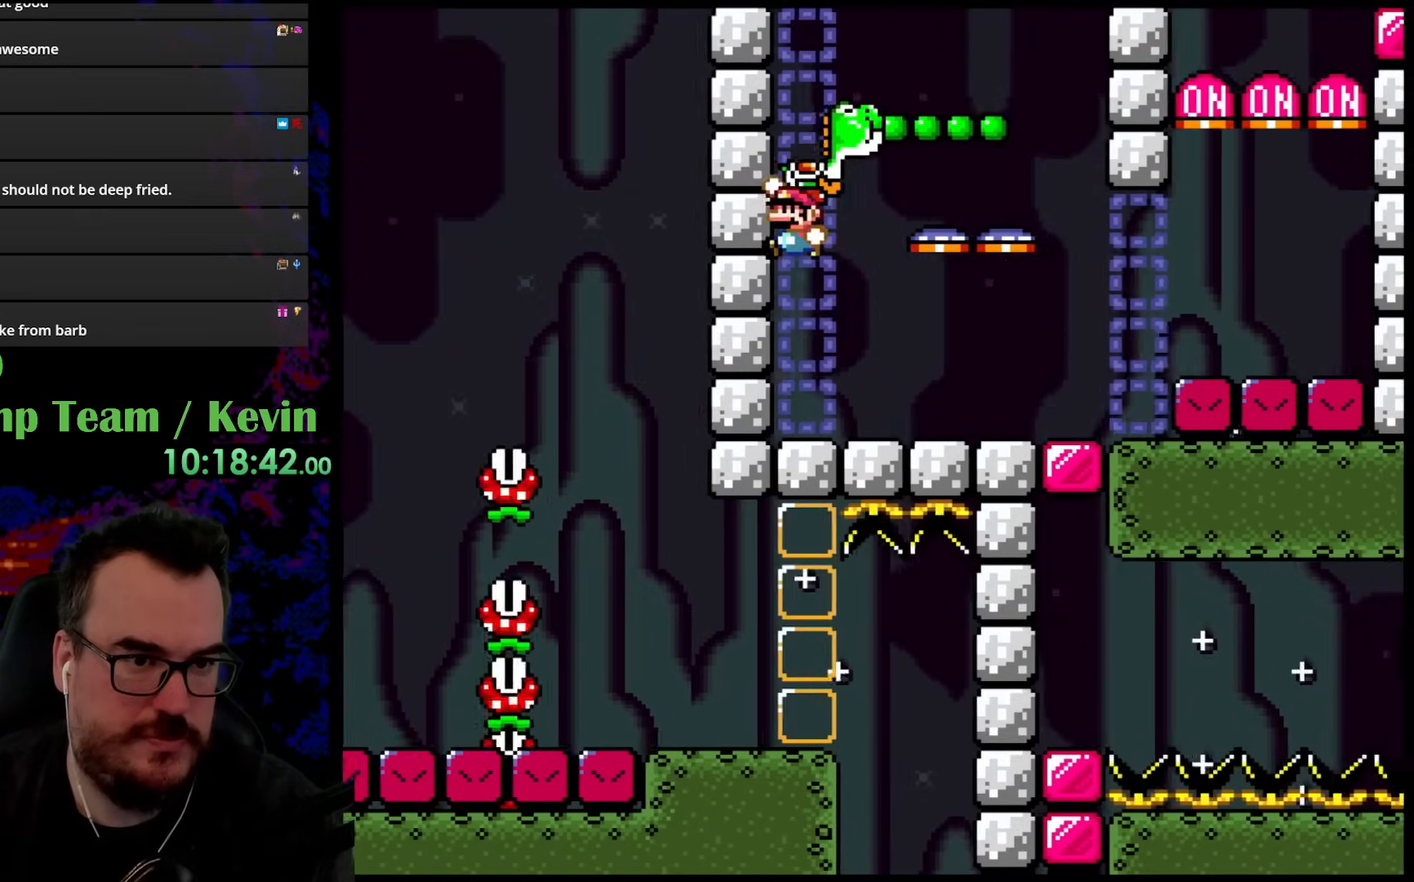
{"buttons": ["Y", "DPAD_RIGHT"], "events": [[317, "DPAD_RIGHT", "down"]]}
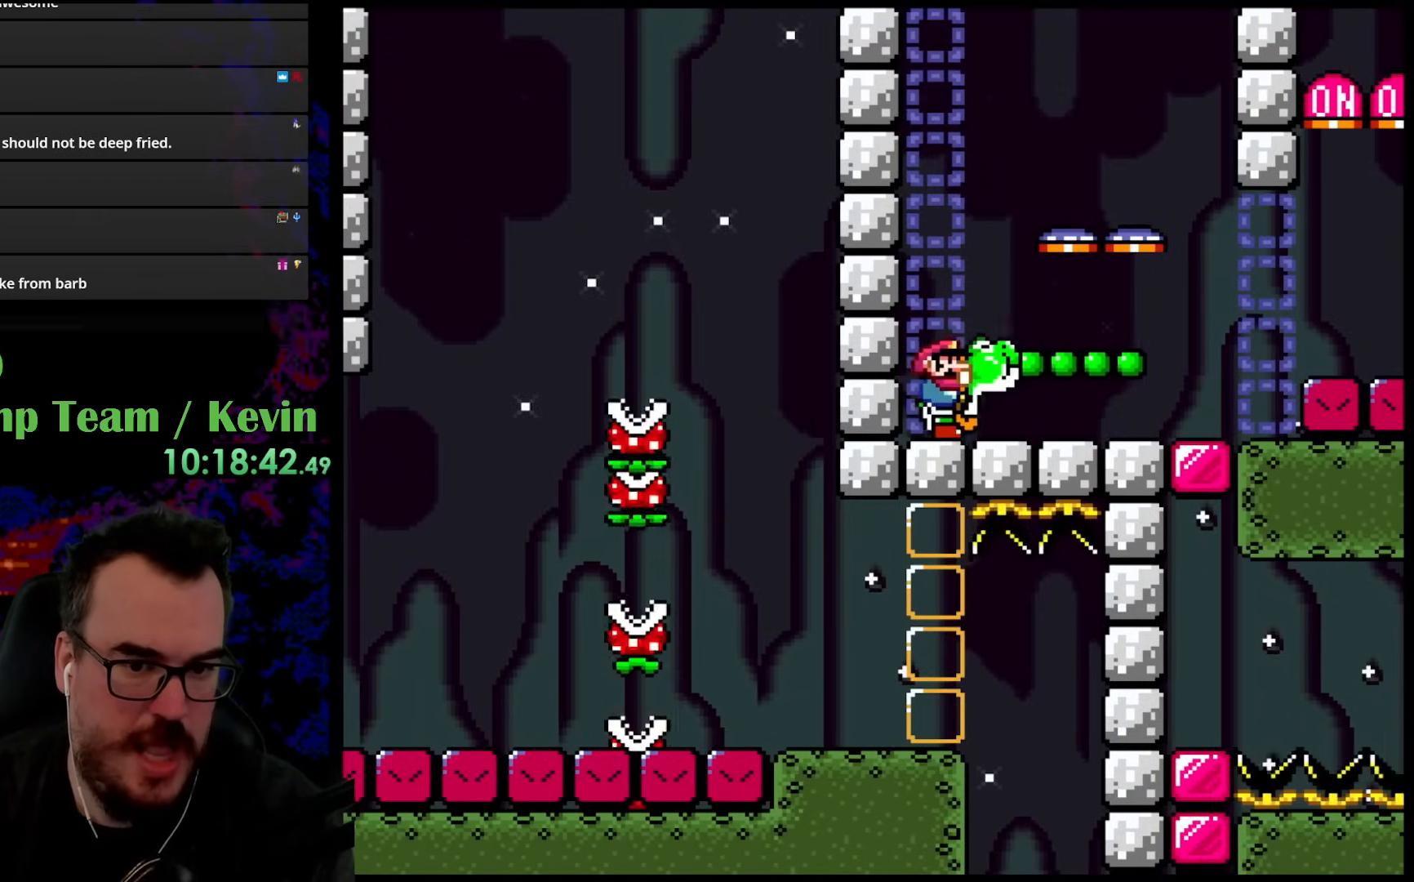
{"buttons": ["Y"], "events": [[317, "DPAD_RIGHT", "up"]]}
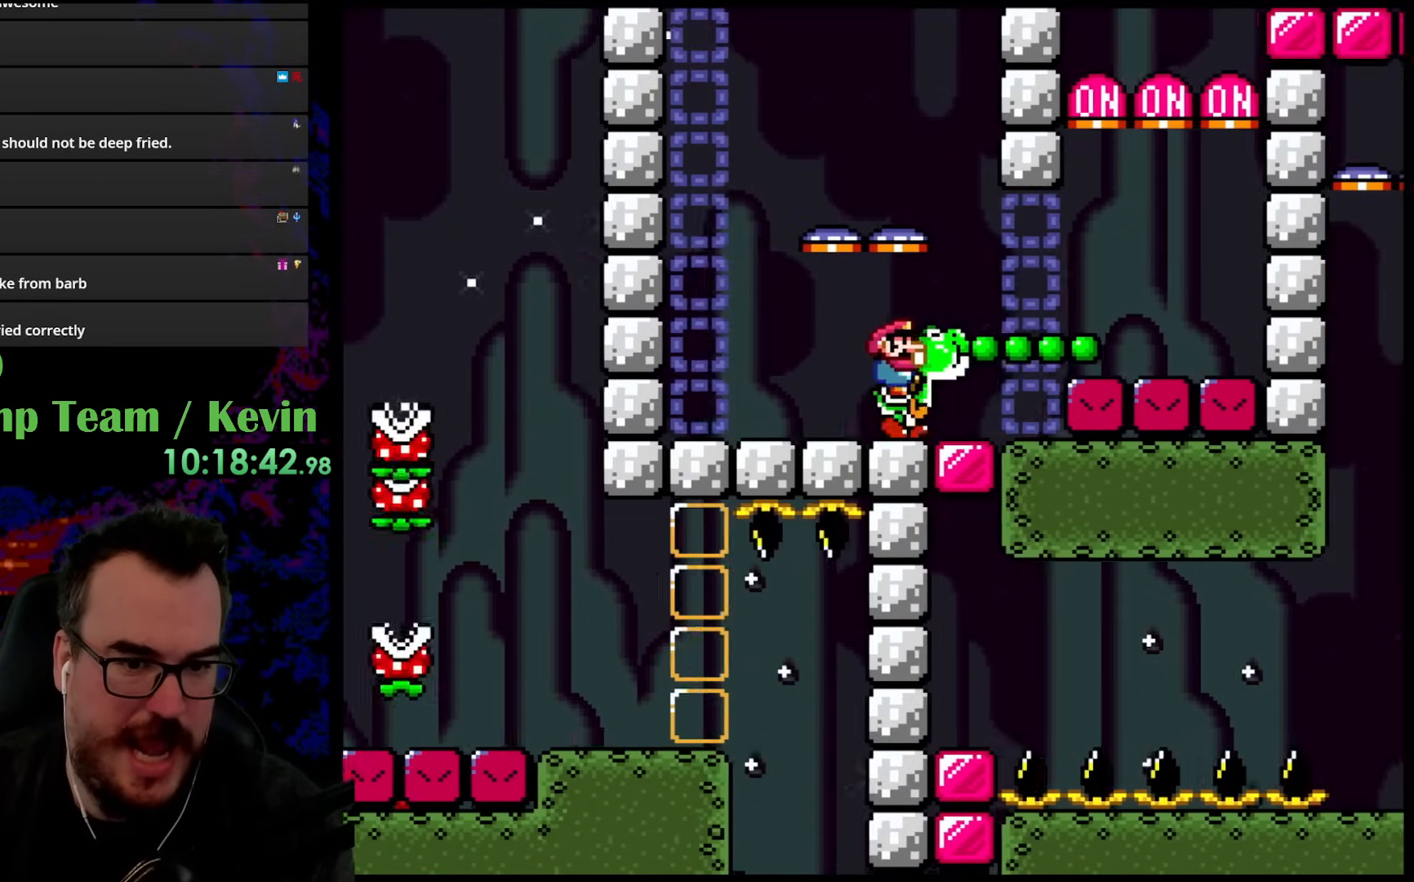
{"buttons": ["DPAD_RIGHT"], "events": [[450, "Y", "up"], [483, "DPAD_RIGHT", "down"]]}
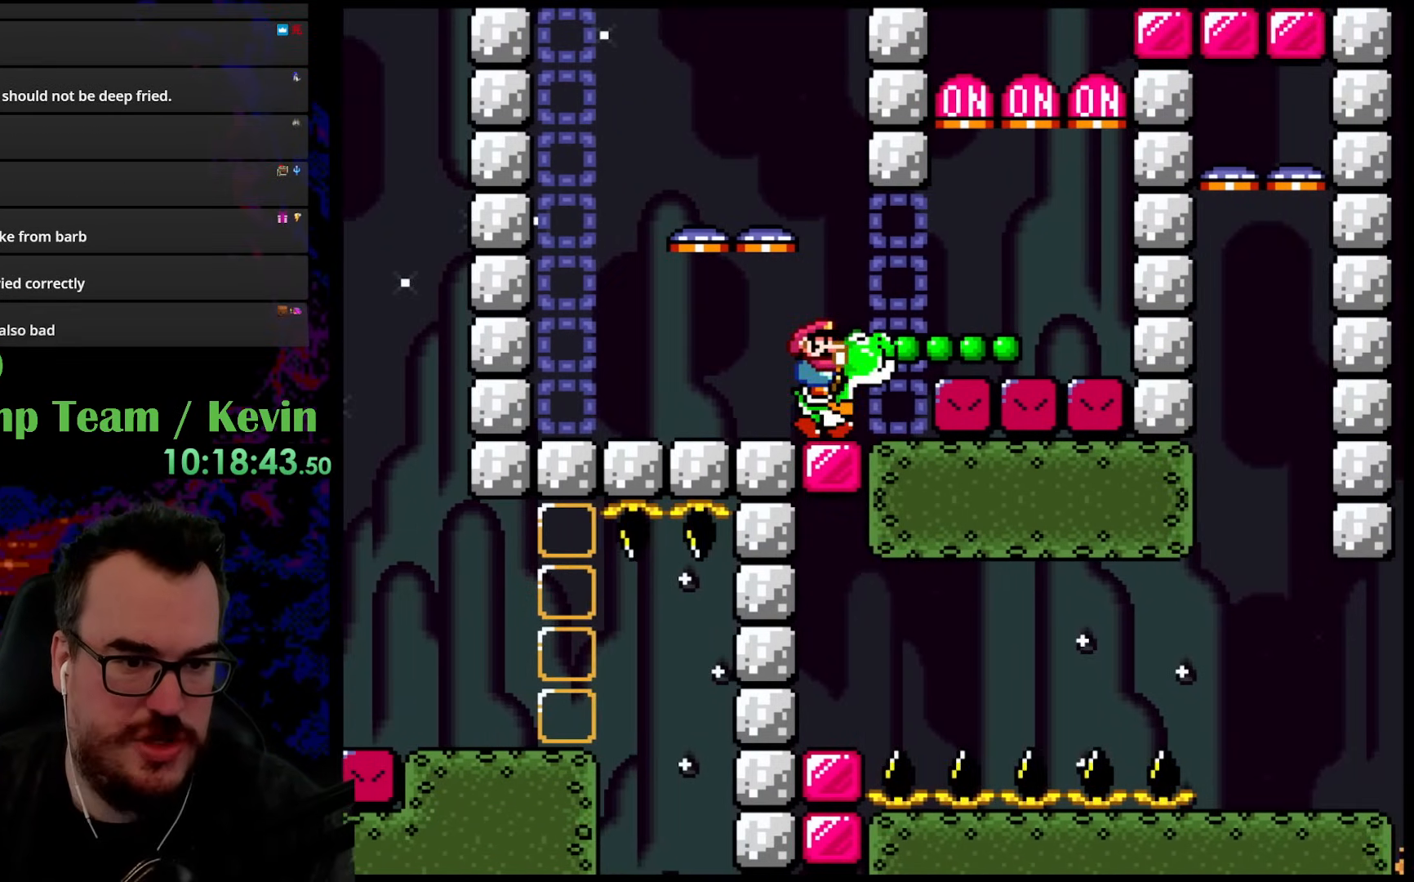
{"buttons": [], "events": [[100, "DPAD_RIGHT", "up"], [367, "A", "down"], [433, "A", "up"]]}
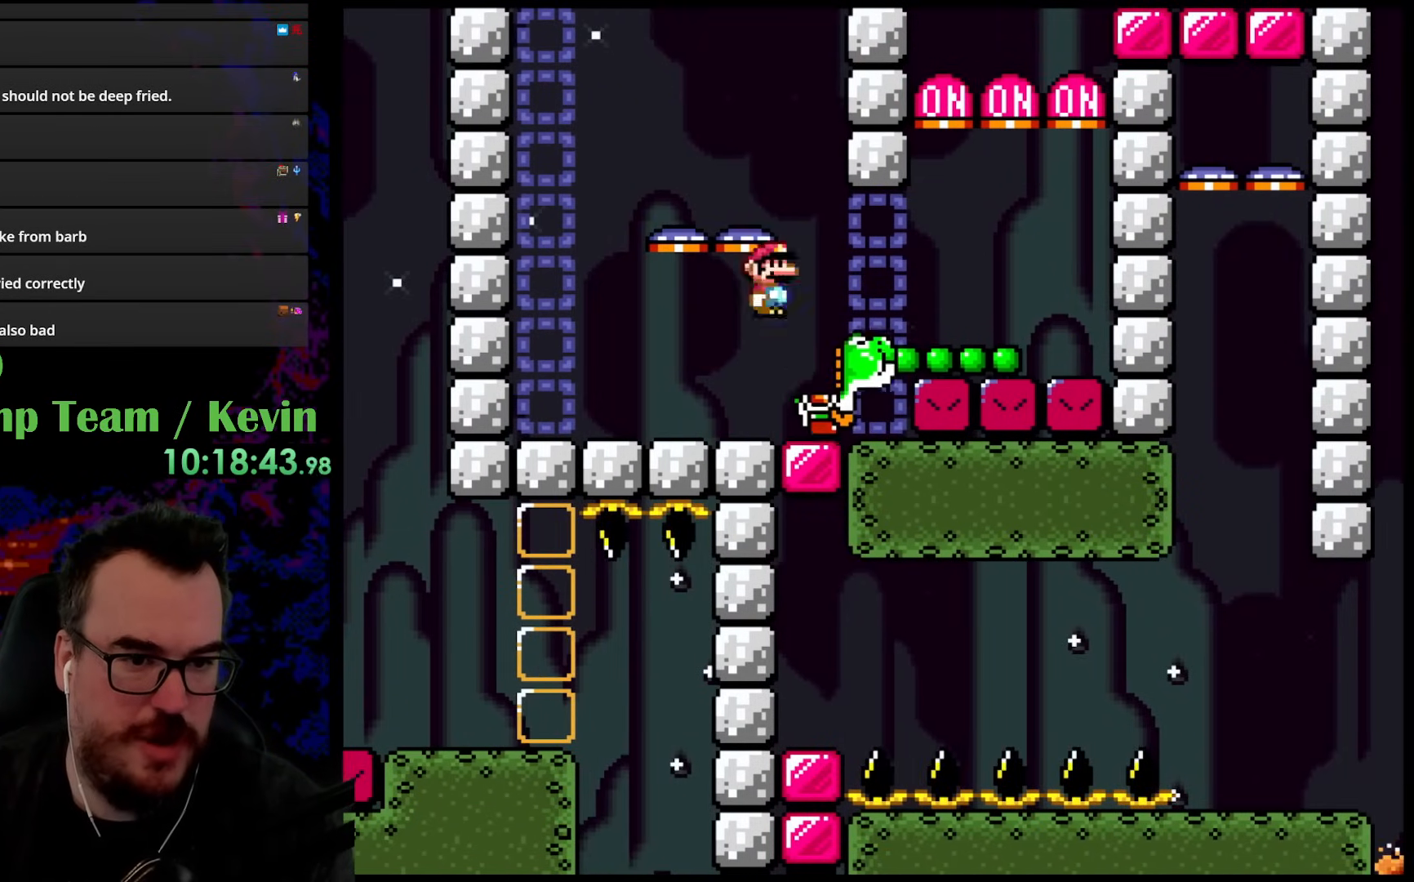
{"buttons": ["B", "Y", "DPAD_UP", "DPAD_RIGHT"], "events": [[117, "Y", "down"], [250, "DPAD_RIGHT", "down"], [417, "B", "down"], [467, "DPAD_UP", "down"]]}
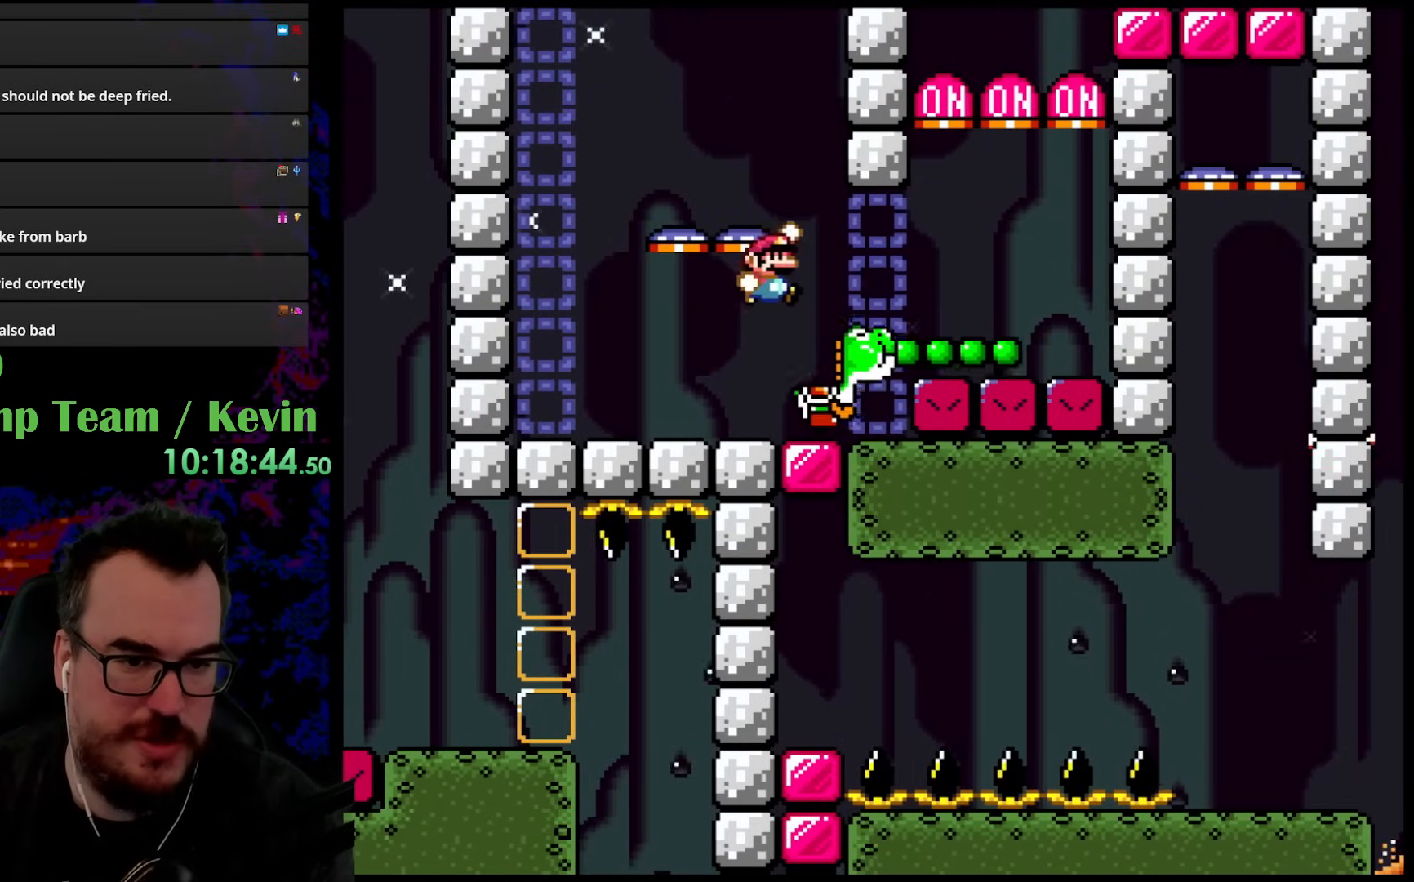
{"buttons": ["B", "Y", "DPAD_UP", "DPAD_RIGHT"], "events": [[17, "B", "up"], [50, "DPAD_UP", "up"], [267, "DPAD_RIGHT", "up"], [267, "DPAD_UP", "down"], [283, "DPAD_UP", "up"], [300, "DPAD_LEFT", "down"], [367, "DPAD_LEFT", "up"], [367, "DPAD_UP", "down"], [383, "DPAD_RIGHT", "down"], [433, "B", "down"]]}
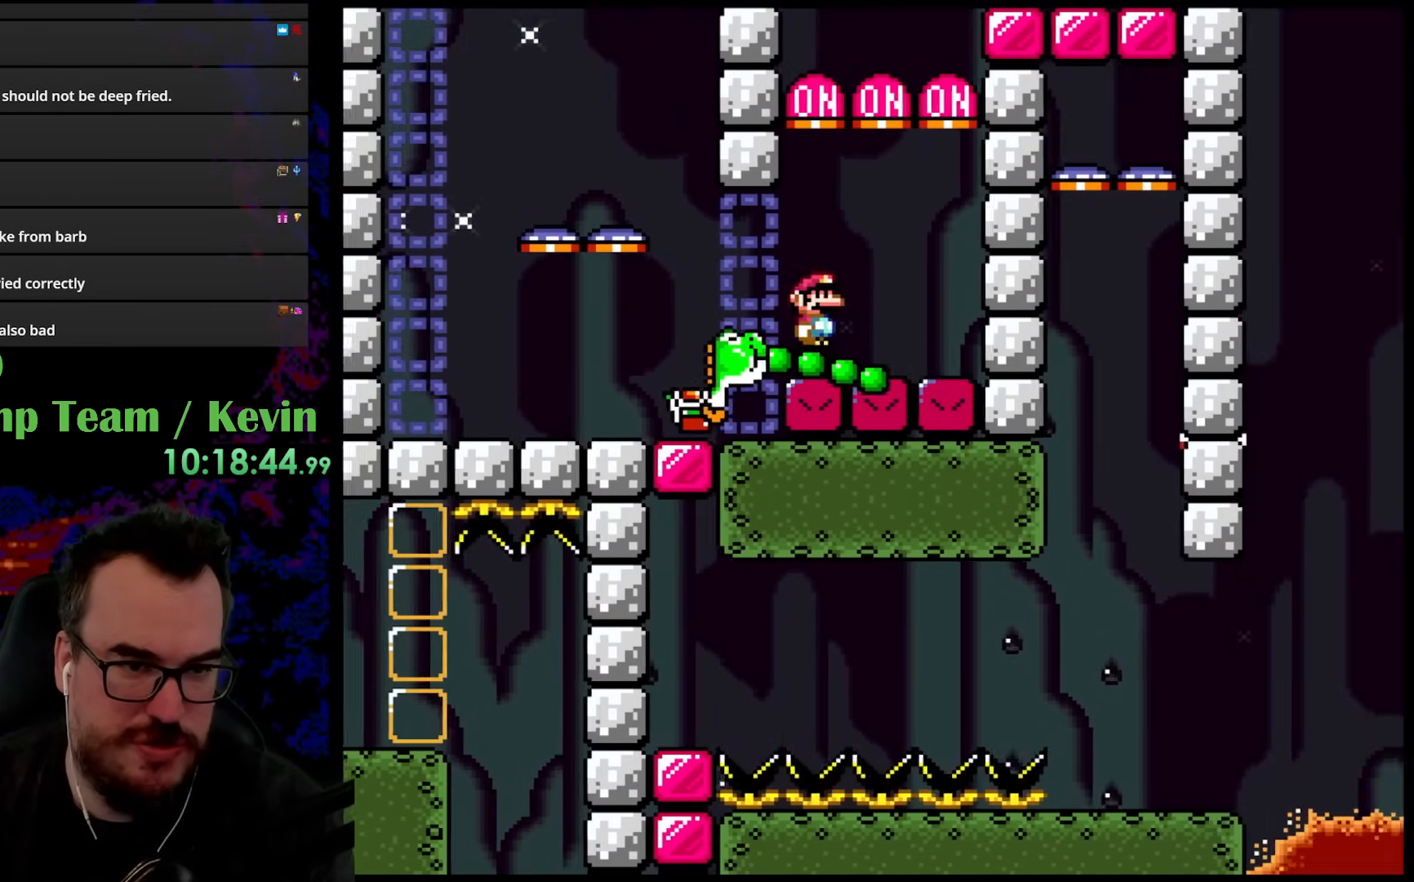
{"buttons": ["Y", "DPAD_UP", "DPAD_RIGHT"], "events": [[467, "B", "up"]]}
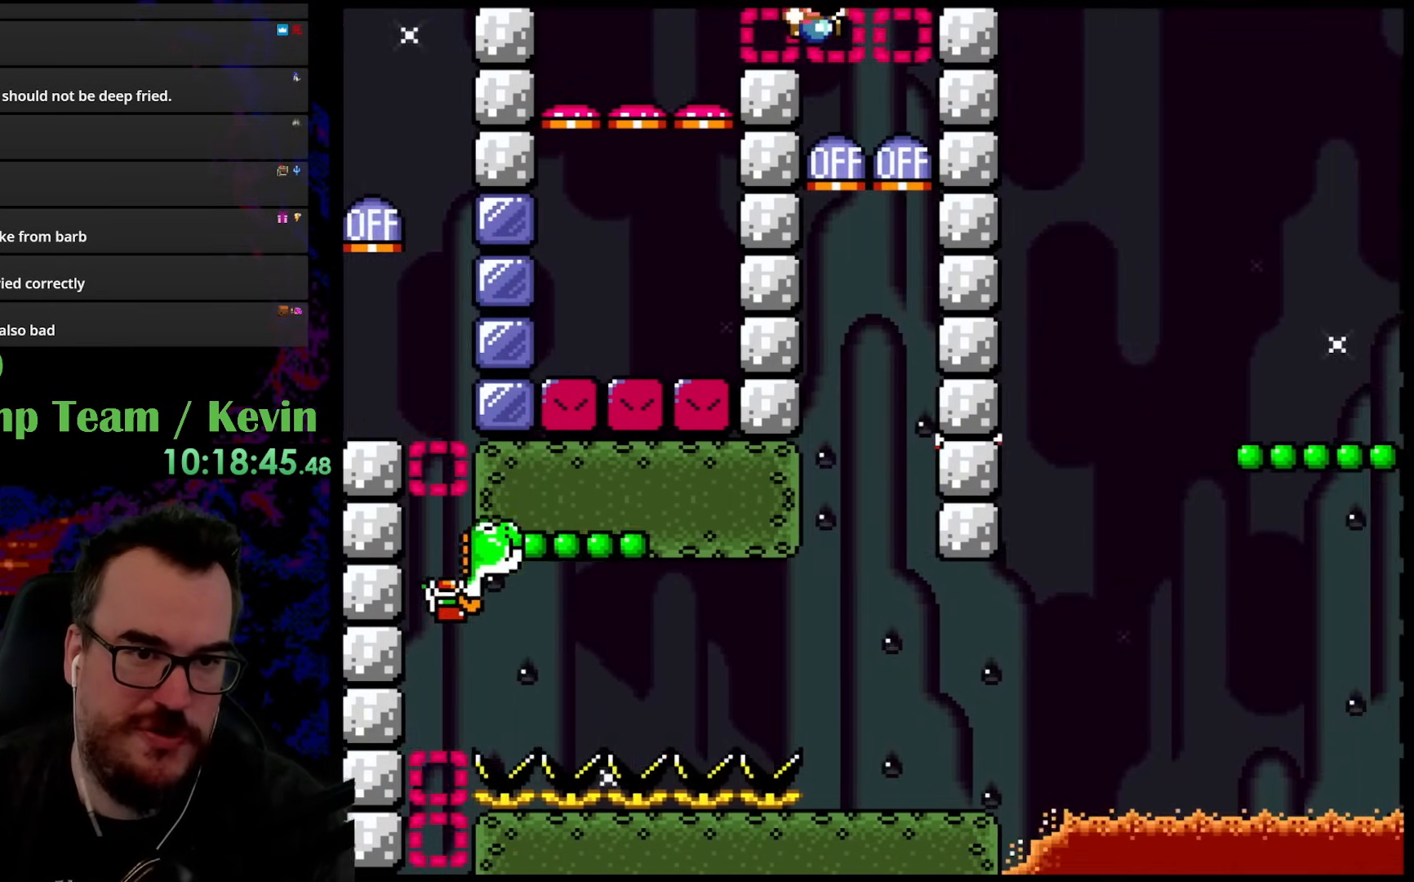
{"buttons": ["X", "DPAD_RIGHT"], "events": [[133, "DPAD_LEFT", "down"], [133, "DPAD_RIGHT", "up"], [150, "DPAD_UP", "up"], [333, "DPAD_LEFT", "up"], [433, "DPAD_RIGHT", "down"], [500, "X", "down"], [500, "Y", "up"]]}
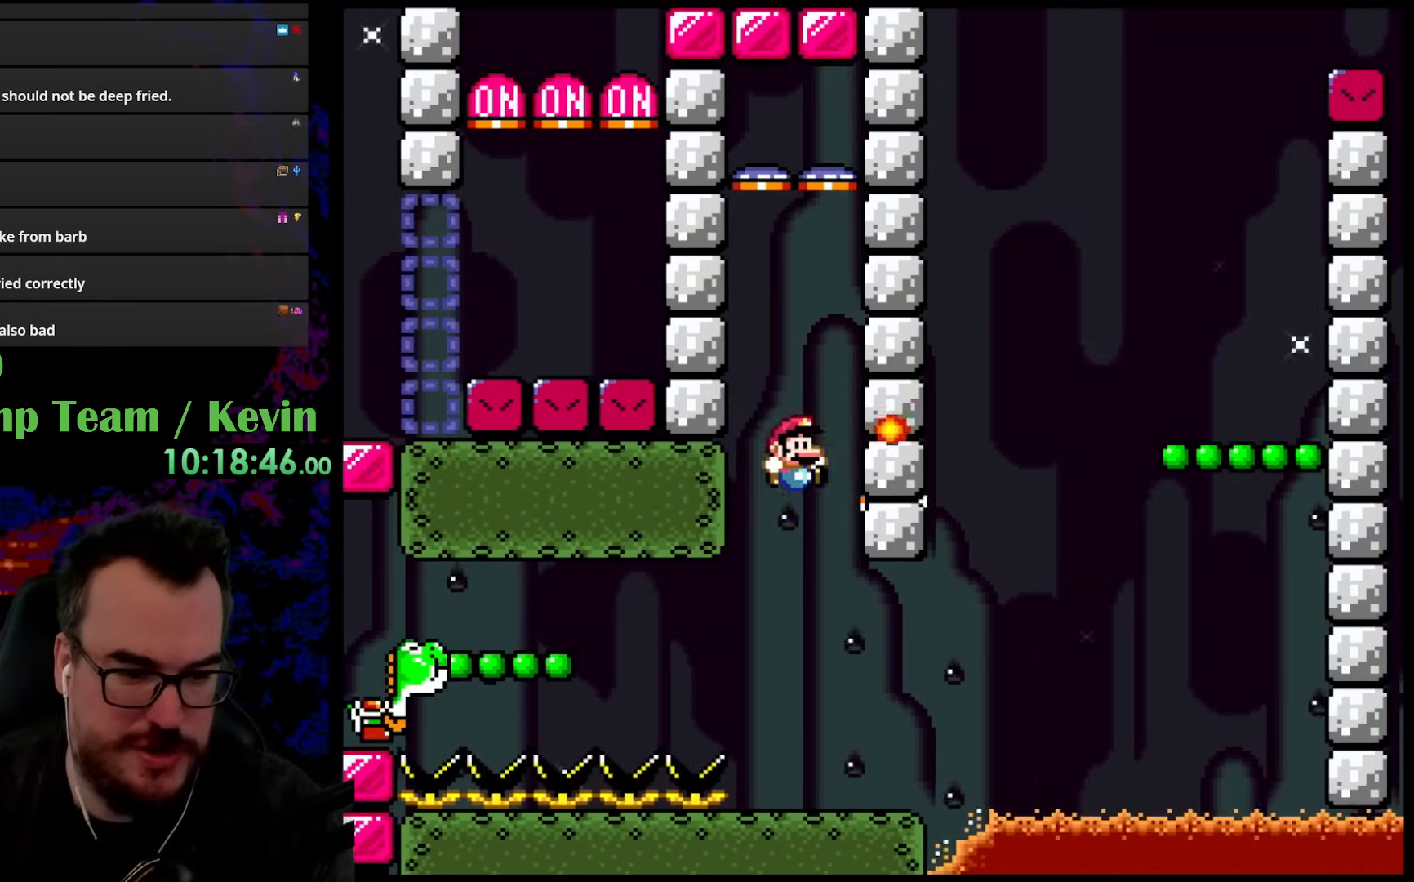
{"buttons": ["X", "DPAD_LEFT"], "events": [[233, "DPAD_RIGHT", "up"], [267, "DPAD_LEFT", "down"]]}
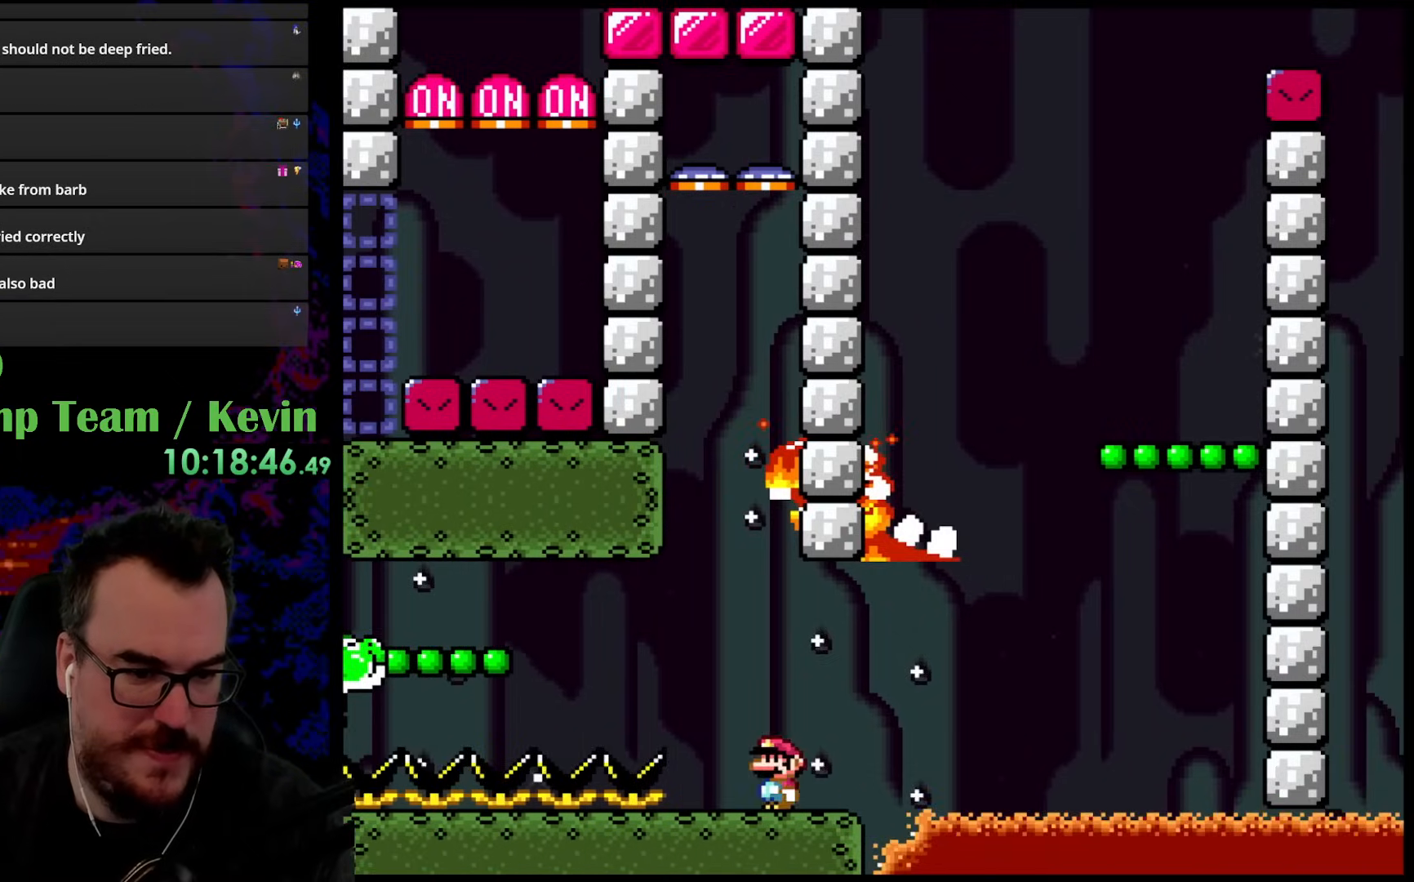
{"buttons": ["A", "X", "DPAD_LEFT"], "events": [[117, "A", "down"], [267, "A", "up"], [317, "A", "down"]]}
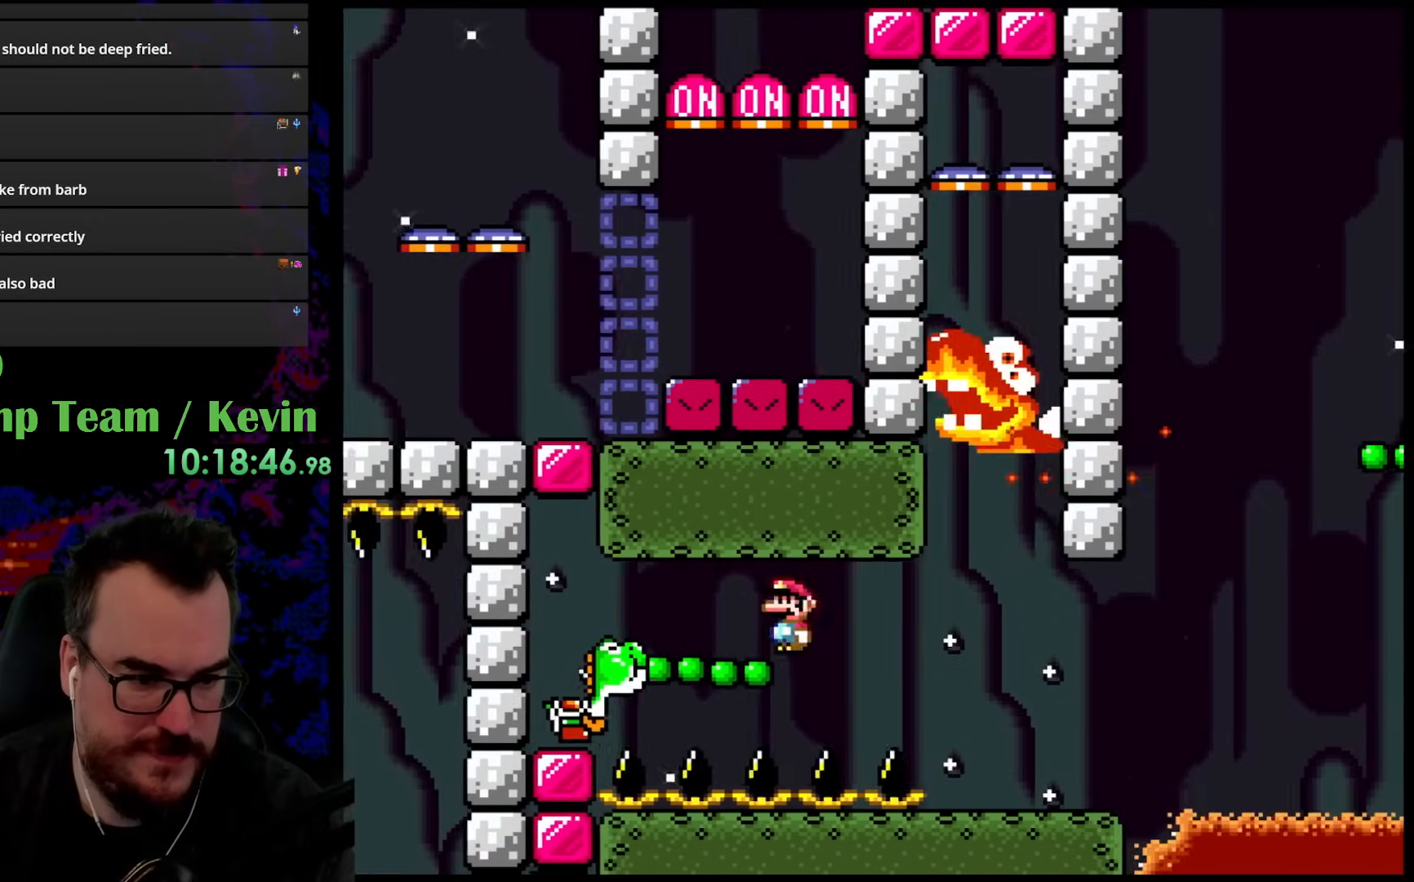
{"buttons": ["Y", "DPAD_LEFT"], "events": [[167, "A", "up"], [250, "X", "up"], [250, "Y", "down"]]}
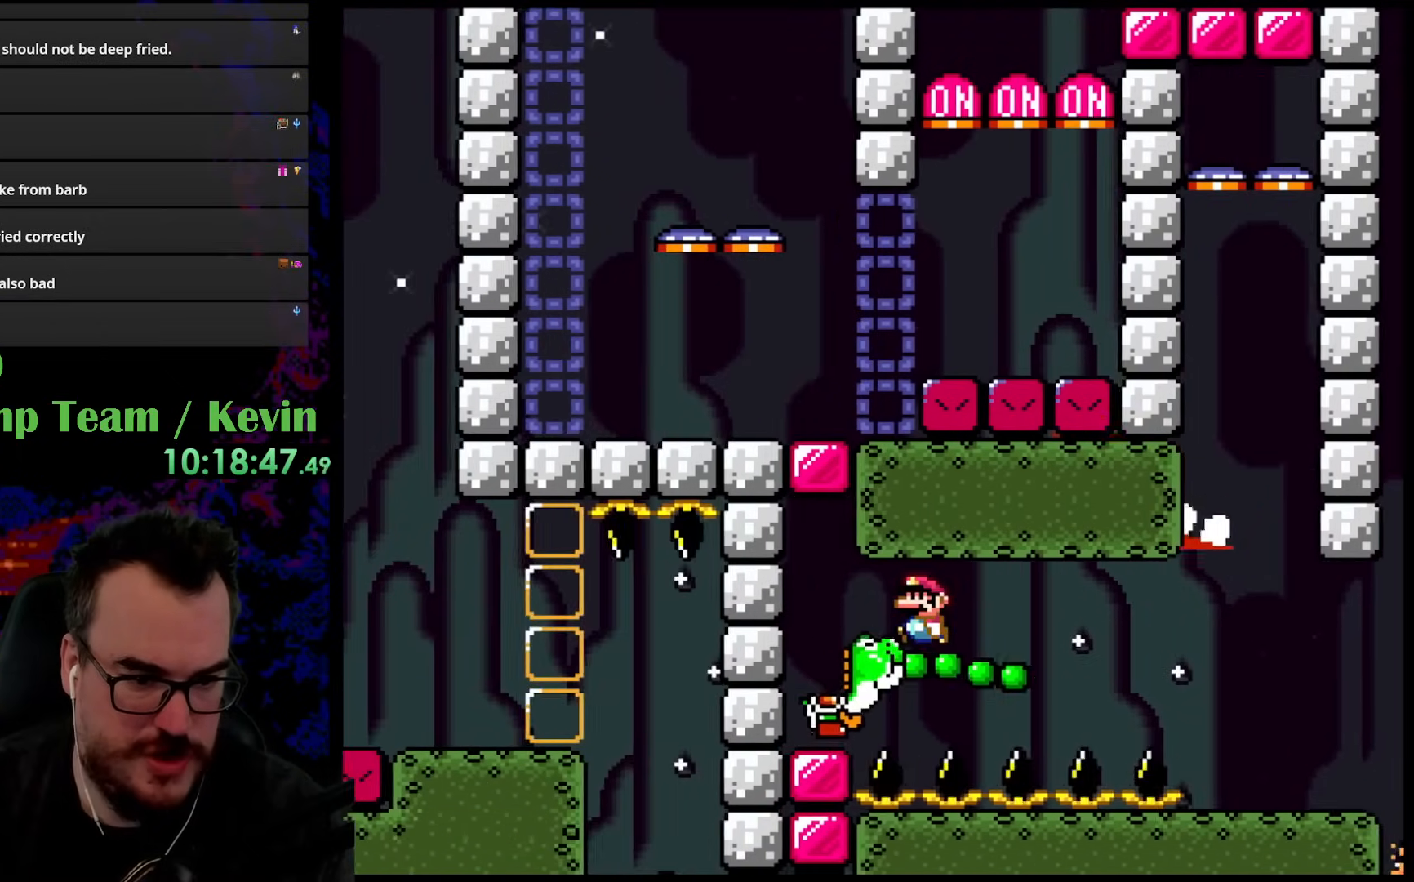
{"buttons": ["Y", "DPAD_RIGHT"], "events": [[383, "DPAD_LEFT", "up"], [417, "DPAD_RIGHT", "down"]]}